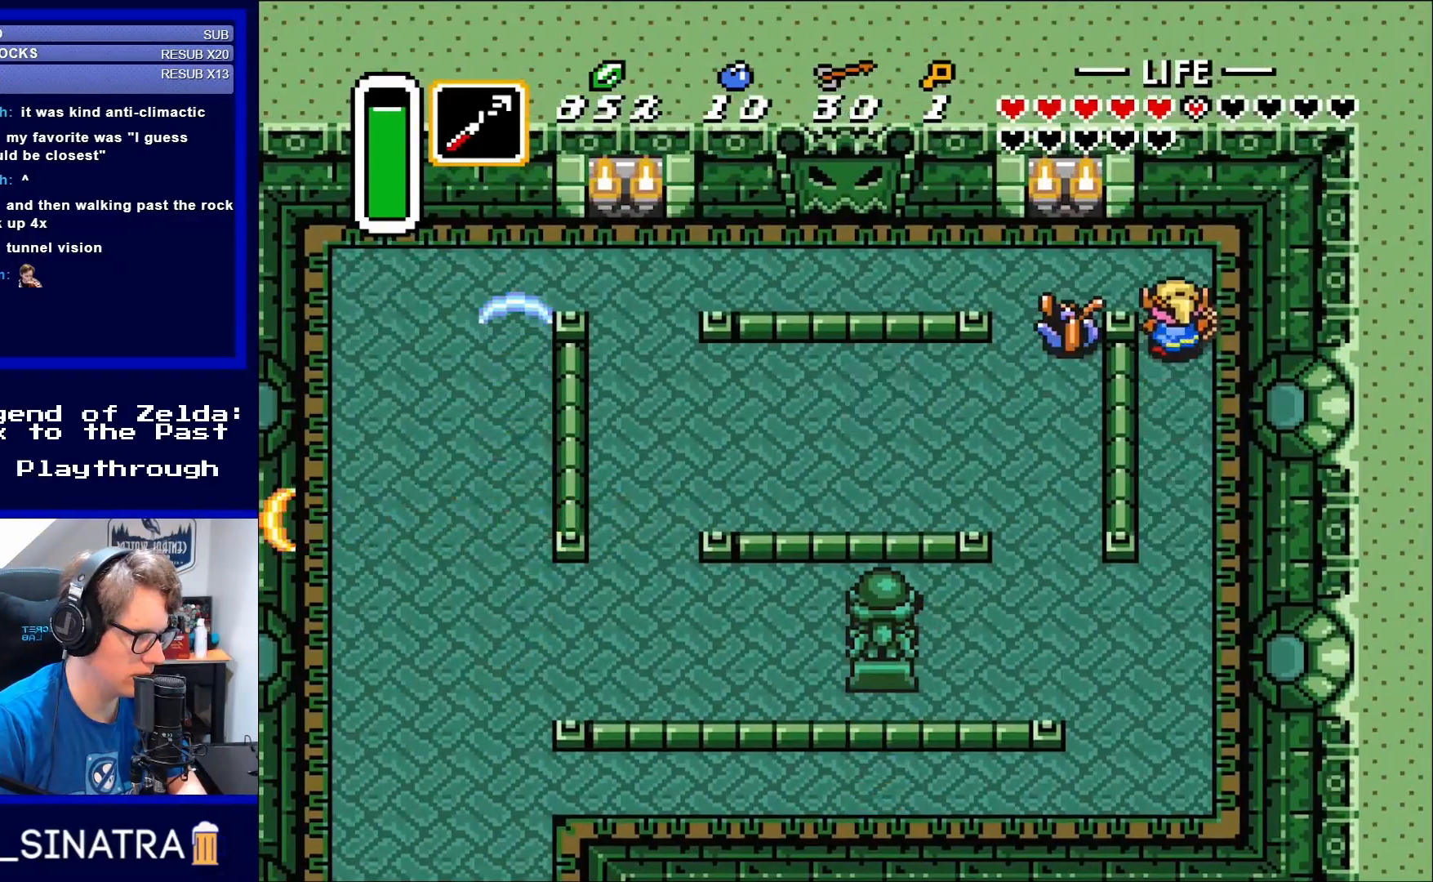
Gameplay with a controller (Nintendo layout); each line is a JSON object with the inputs held at the frame after it. "events" lists button and stick changes between this image and that frame as [ms after this image, input, new state], when the widget could be followed in between. Not read: L3 R3.
{"buttons": [], "events": [[167, "DPAD_LEFT", "down"], [167, "DPAD_UP", "up"], [217, "B", "down"], [283, "DPAD_LEFT", "up"], [317, "B", "up"]]}
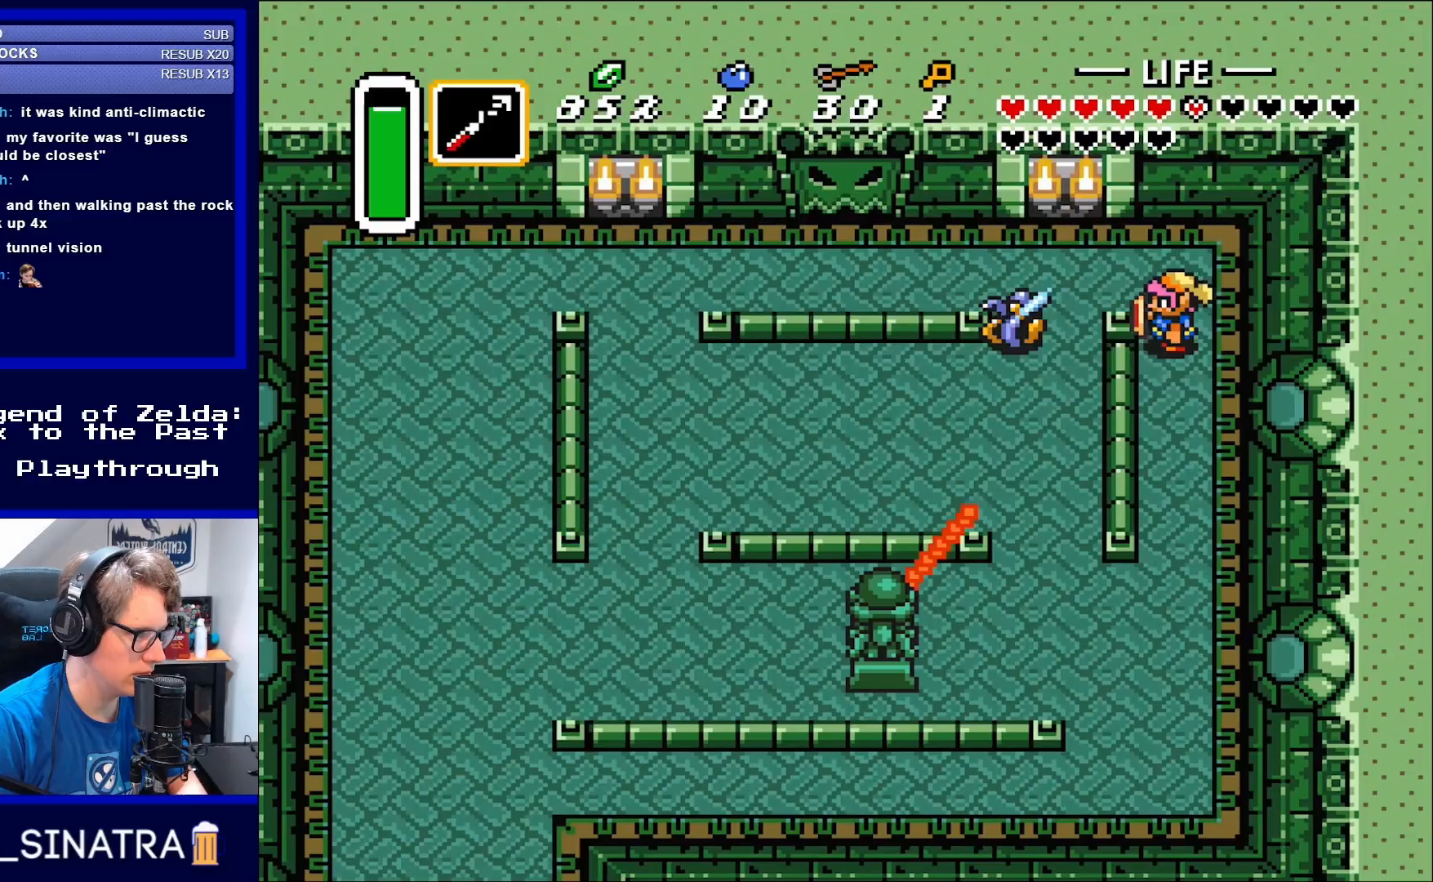
{"buttons": ["DPAD_DOWN"], "events": [[150, "DPAD_DOWN", "down"]]}
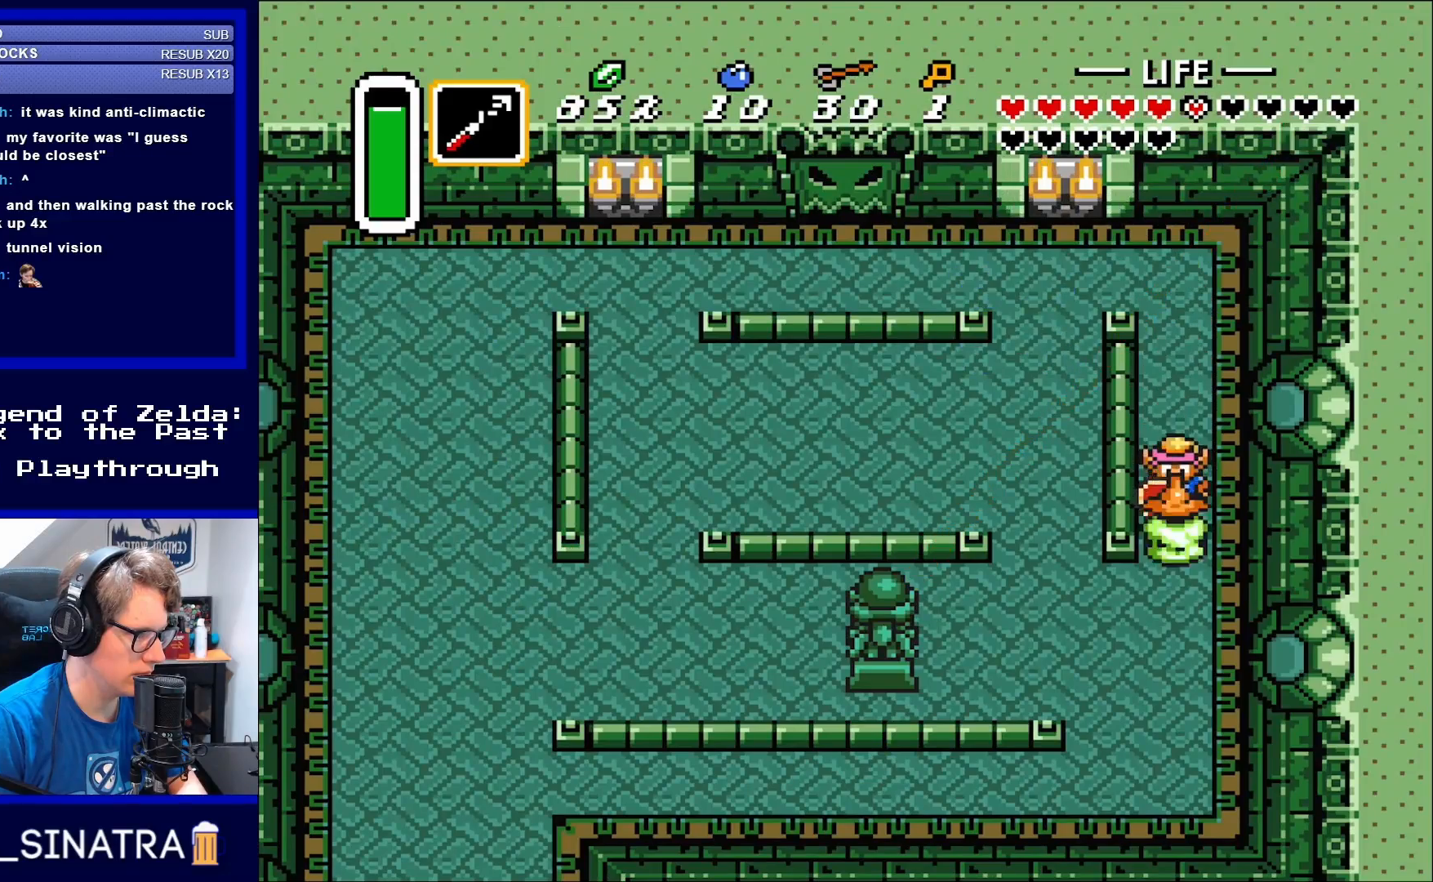
{"buttons": ["DPAD_UP"], "events": [[183, "DPAD_RIGHT", "down"], [217, "DPAD_RIGHT", "up"], [317, "DPAD_DOWN", "up"], [317, "DPAD_UP", "down"]]}
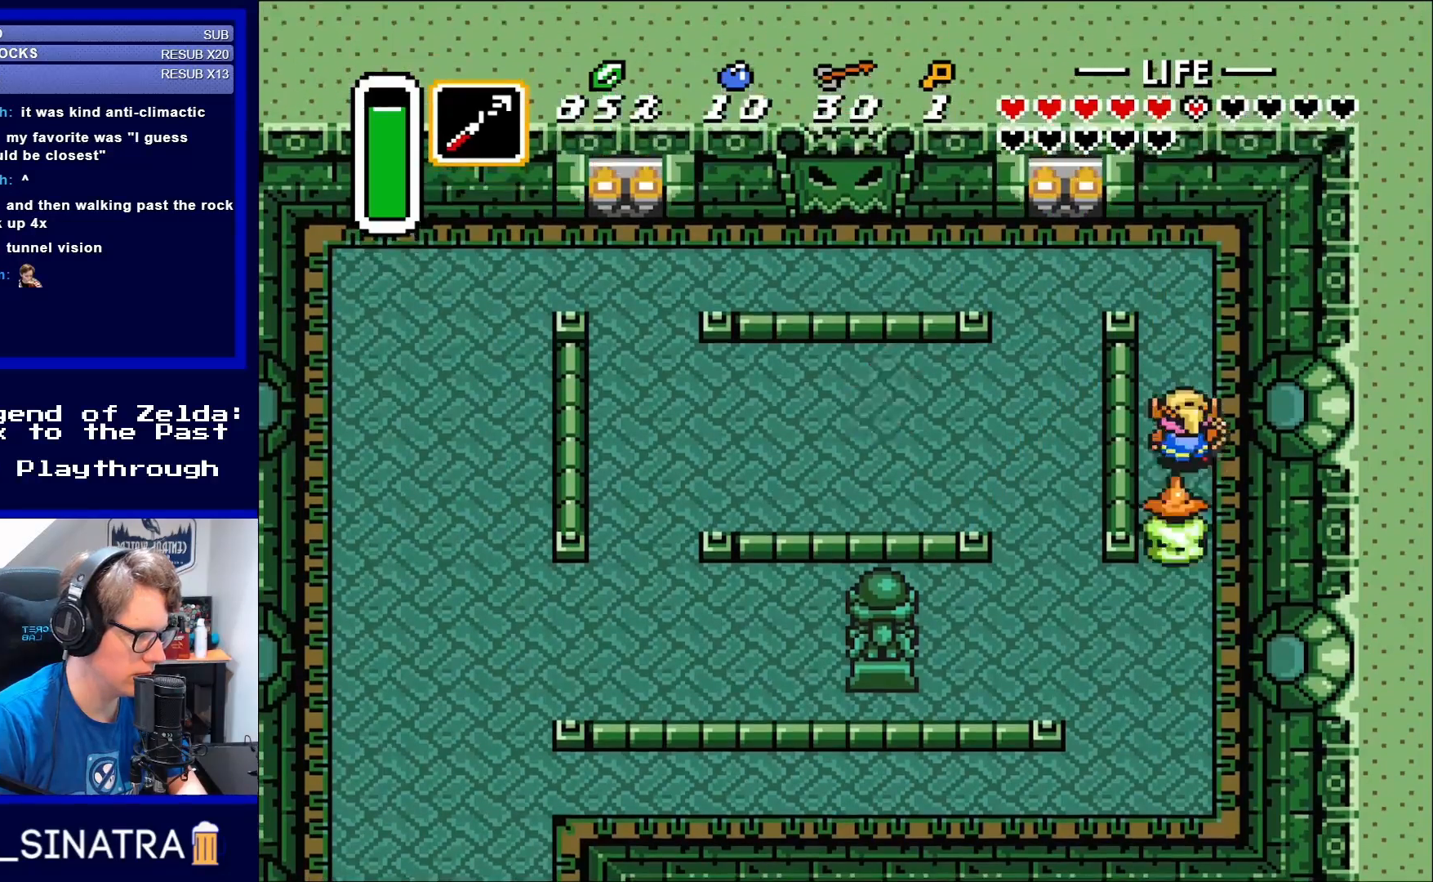
{"buttons": ["B"], "events": [[250, "DPAD_UP", "up"], [283, "DPAD_DOWN", "down"], [383, "B", "down"], [483, "DPAD_DOWN", "up"]]}
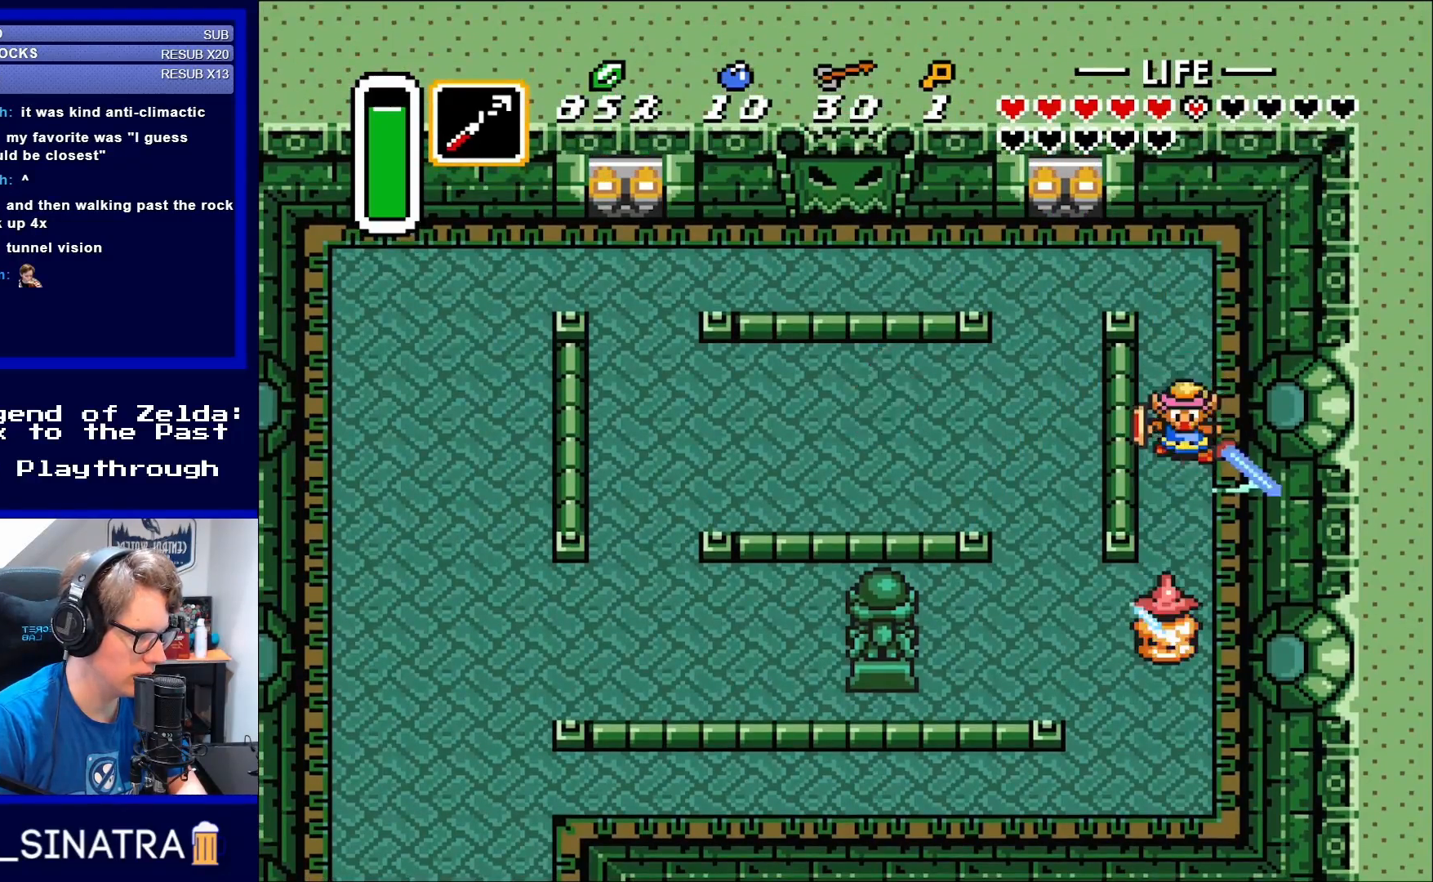
{"buttons": ["DPAD_DOWN"], "events": [[17, "B", "up"], [117, "B", "down"], [250, "B", "up"], [283, "DPAD_DOWN", "down"]]}
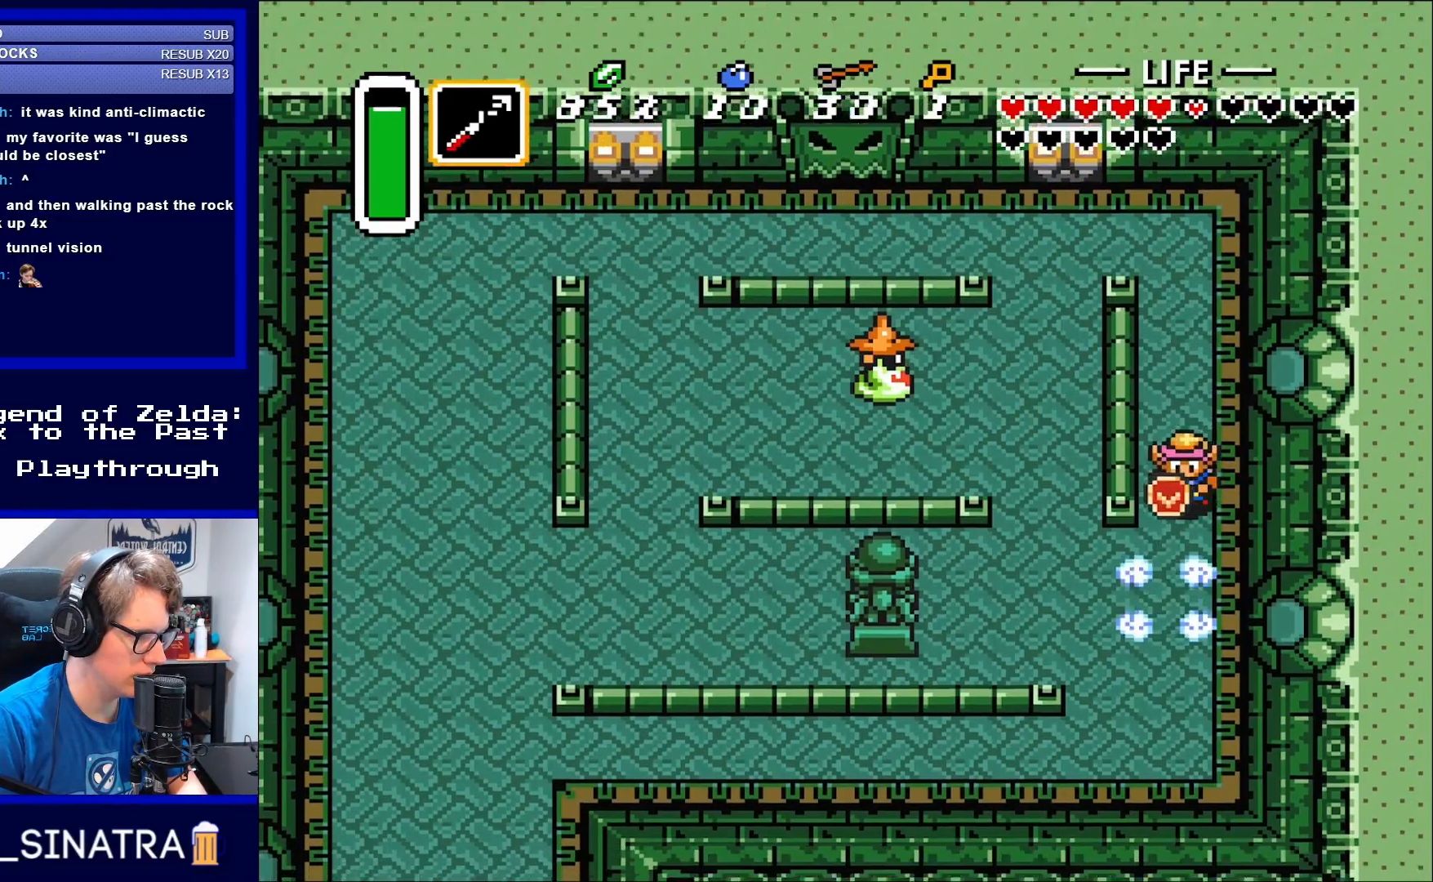
{"buttons": ["DPAD_DOWN"], "events": []}
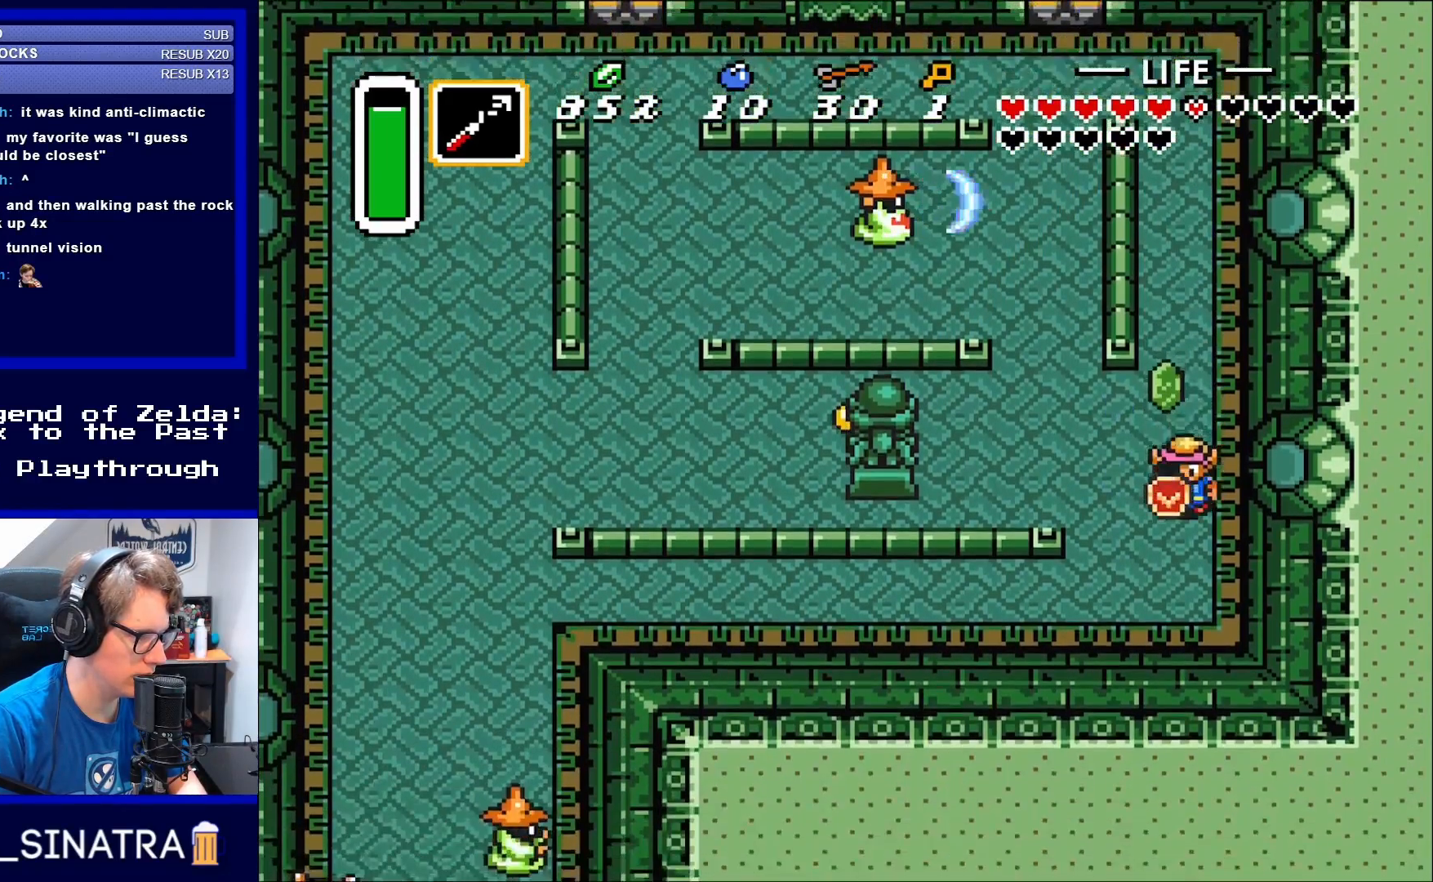
{"buttons": ["DPAD_UP", "DPAD_LEFT"], "events": [[83, "DPAD_DOWN", "up"], [150, "DPAD_UP", "down"], [217, "DPAD_LEFT", "down"], [250, "DPAD_UP", "up"], [350, "DPAD_UP", "down"]]}
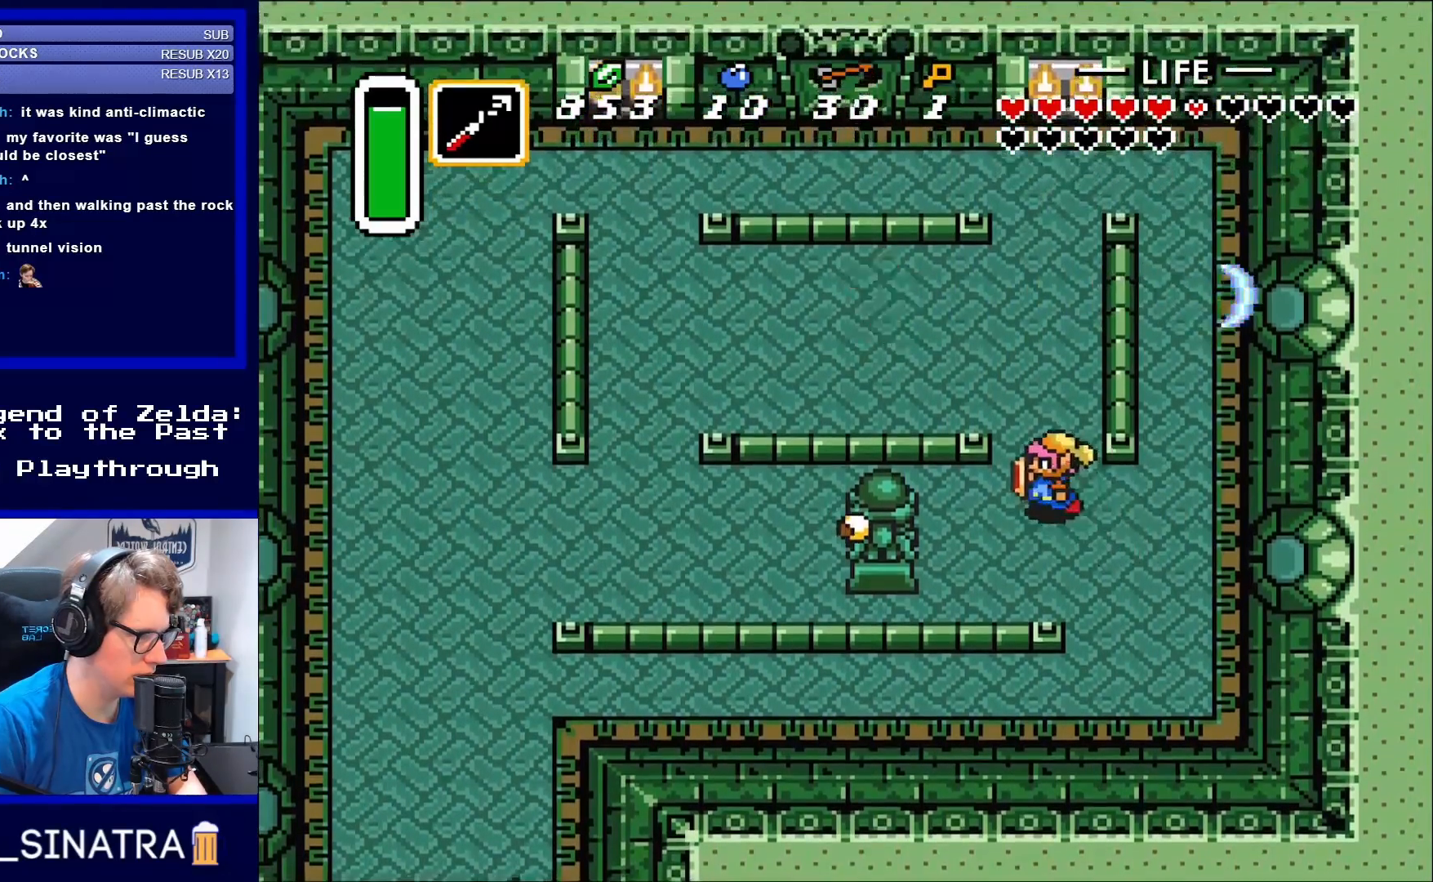
{"buttons": ["DPAD_LEFT"], "events": [[483, "DPAD_UP", "up"]]}
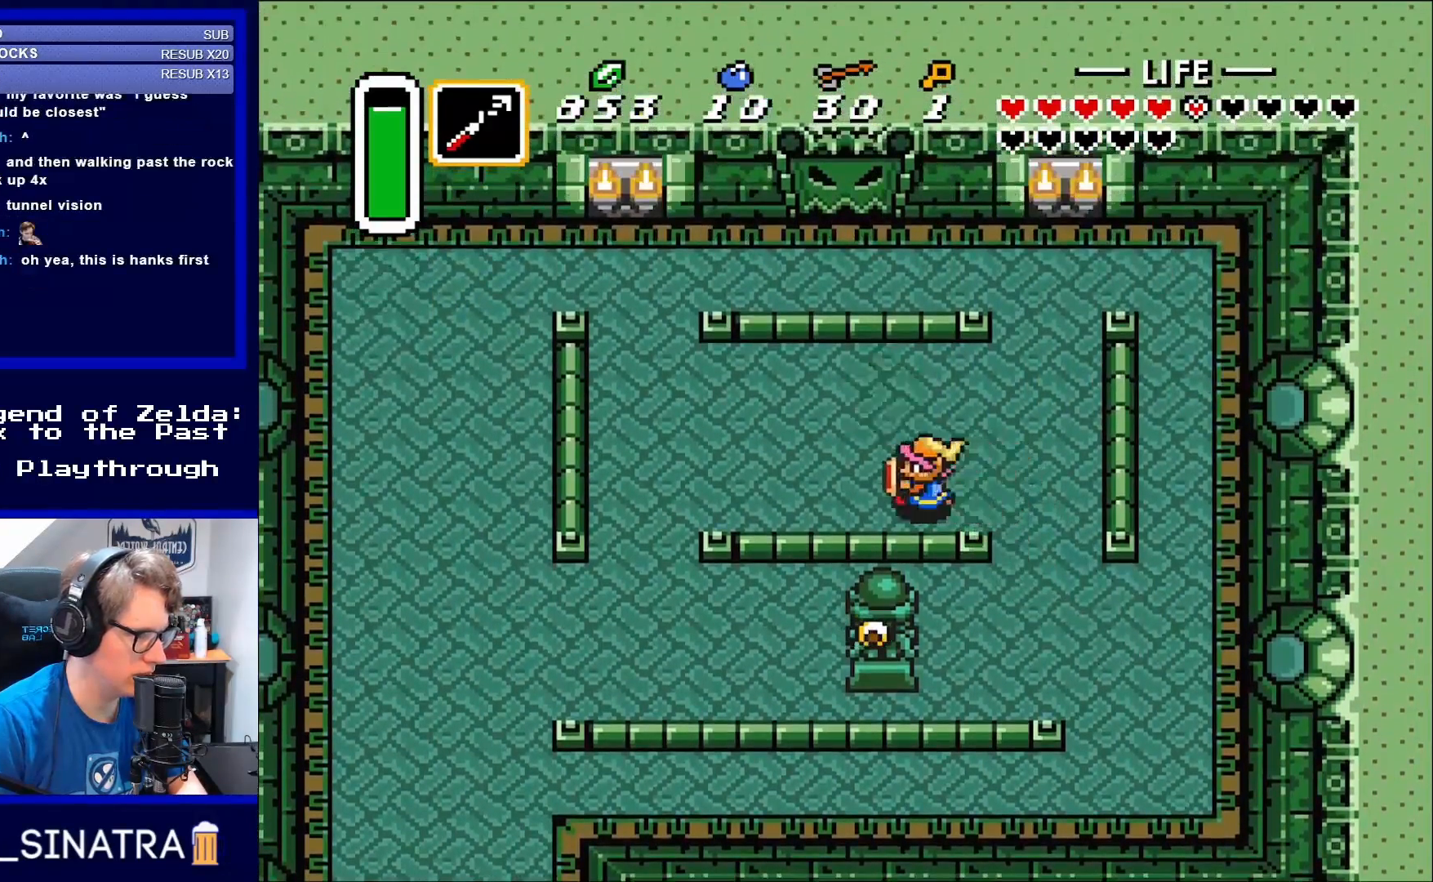
{"buttons": ["DPAD_LEFT"], "events": []}
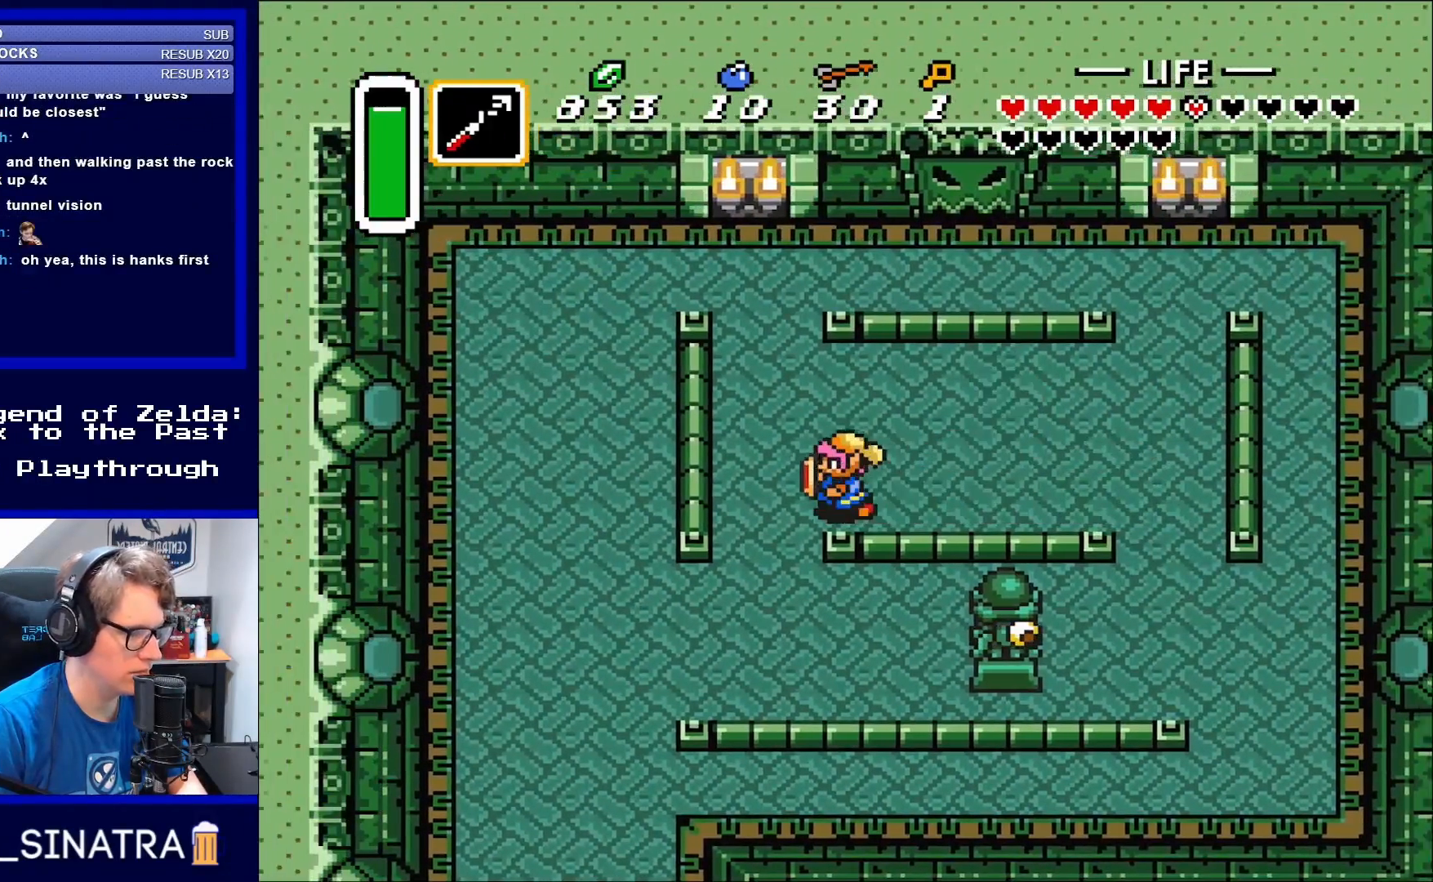
{"buttons": ["DPAD_DOWN", "DPAD_LEFT"], "events": [[150, "DPAD_DOWN", "down"]]}
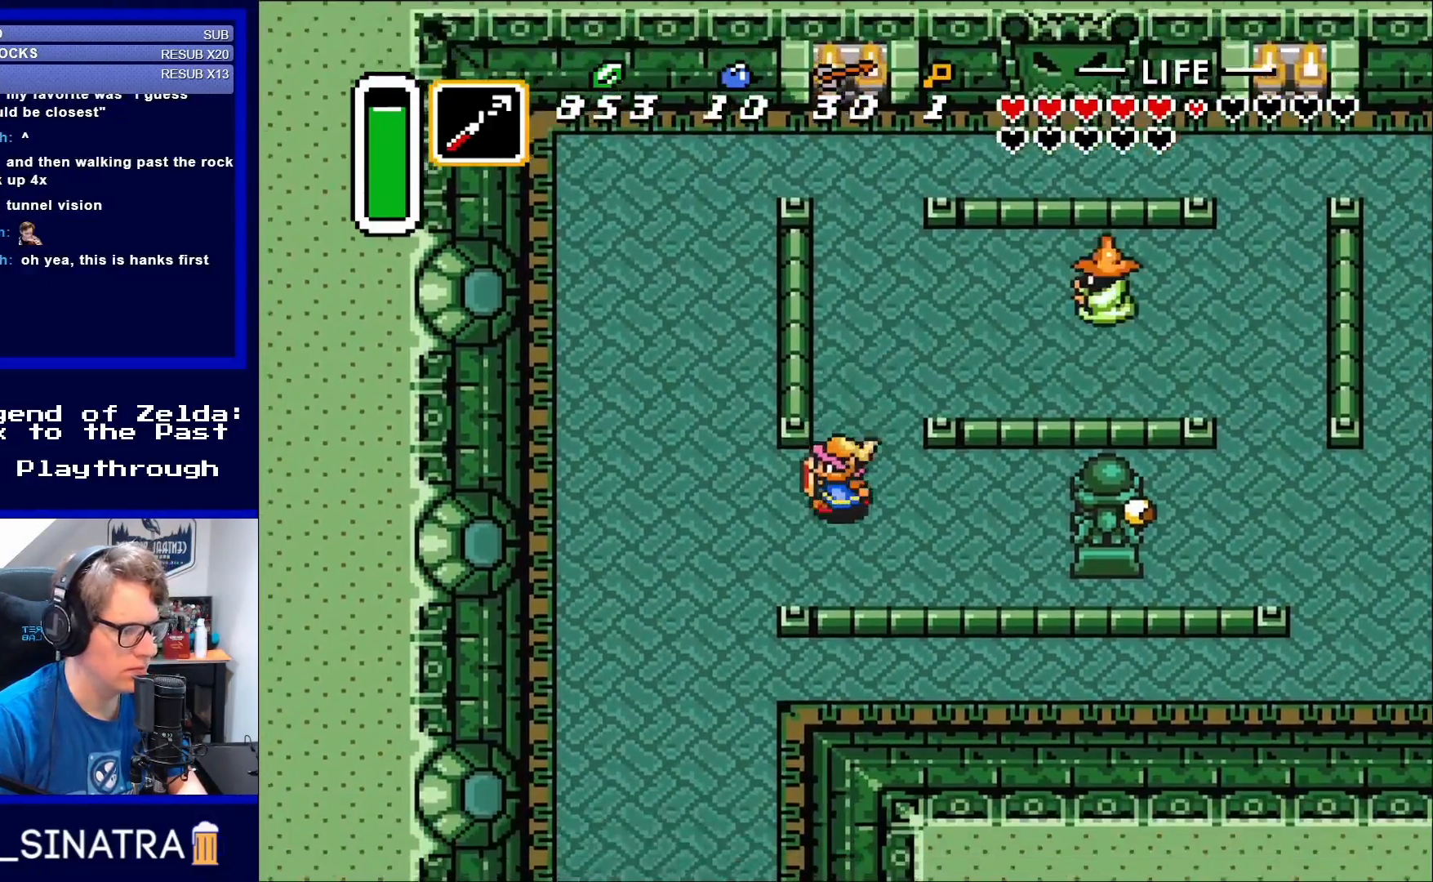
{"buttons": ["DPAD_DOWN", "DPAD_LEFT"], "events": []}
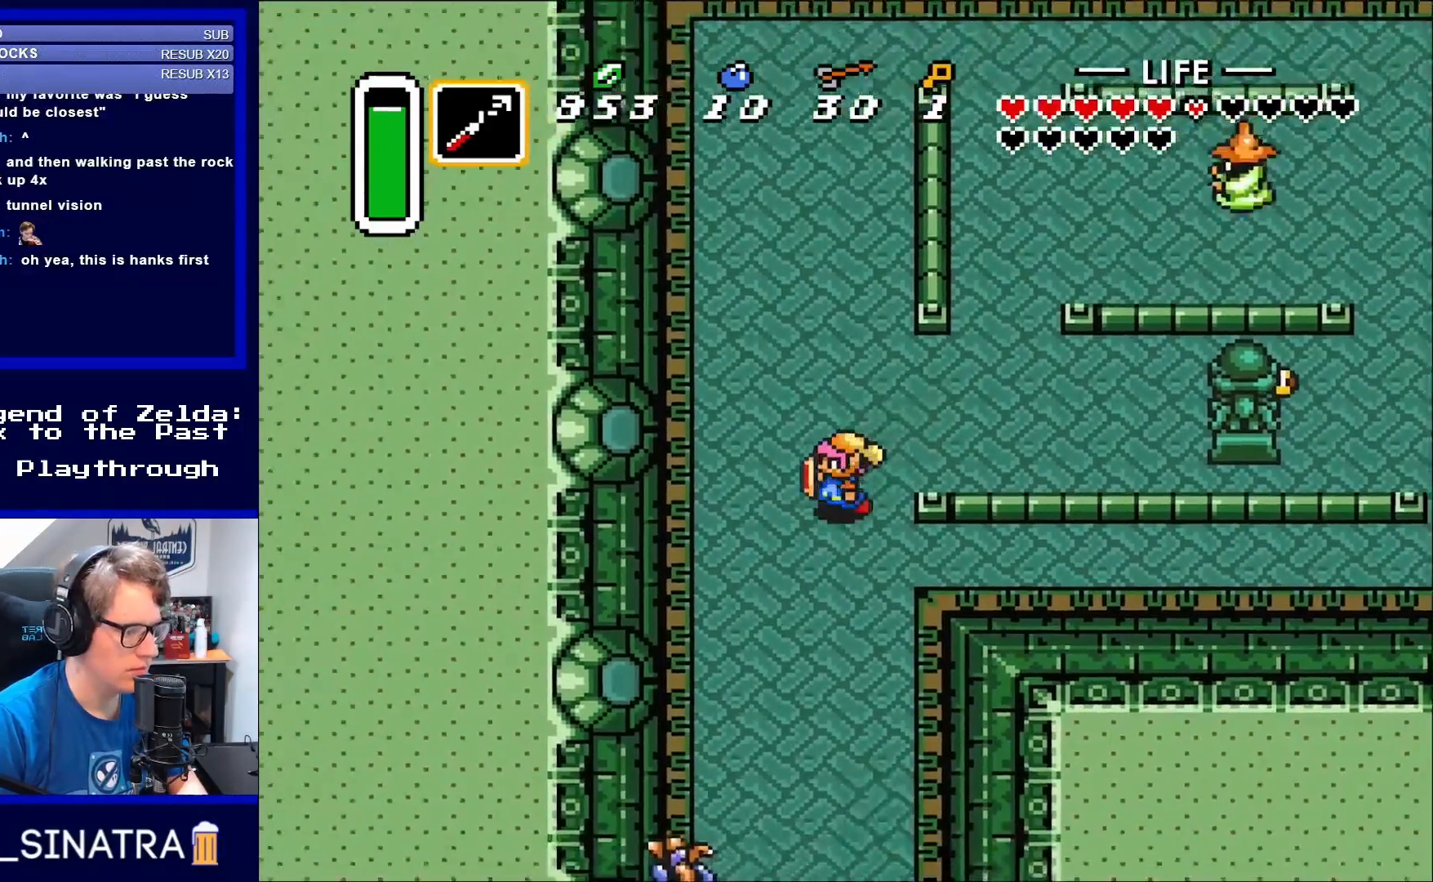
{"buttons": ["DPAD_DOWN"], "events": [[283, "DPAD_LEFT", "up"]]}
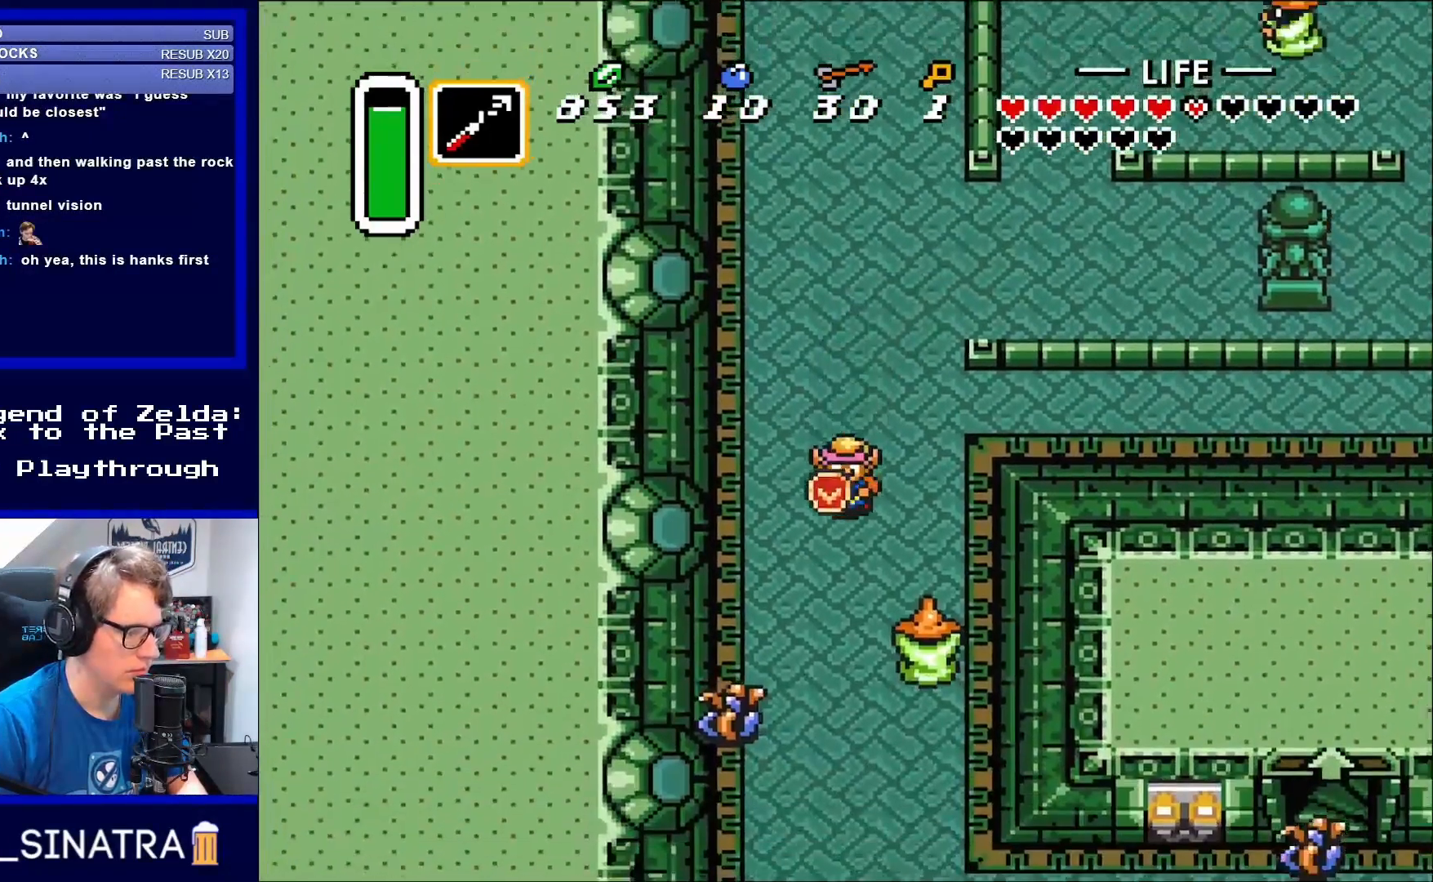
{"buttons": ["DPAD_DOWN"], "events": [[133, "DPAD_LEFT", "down"], [217, "DPAD_LEFT", "up"]]}
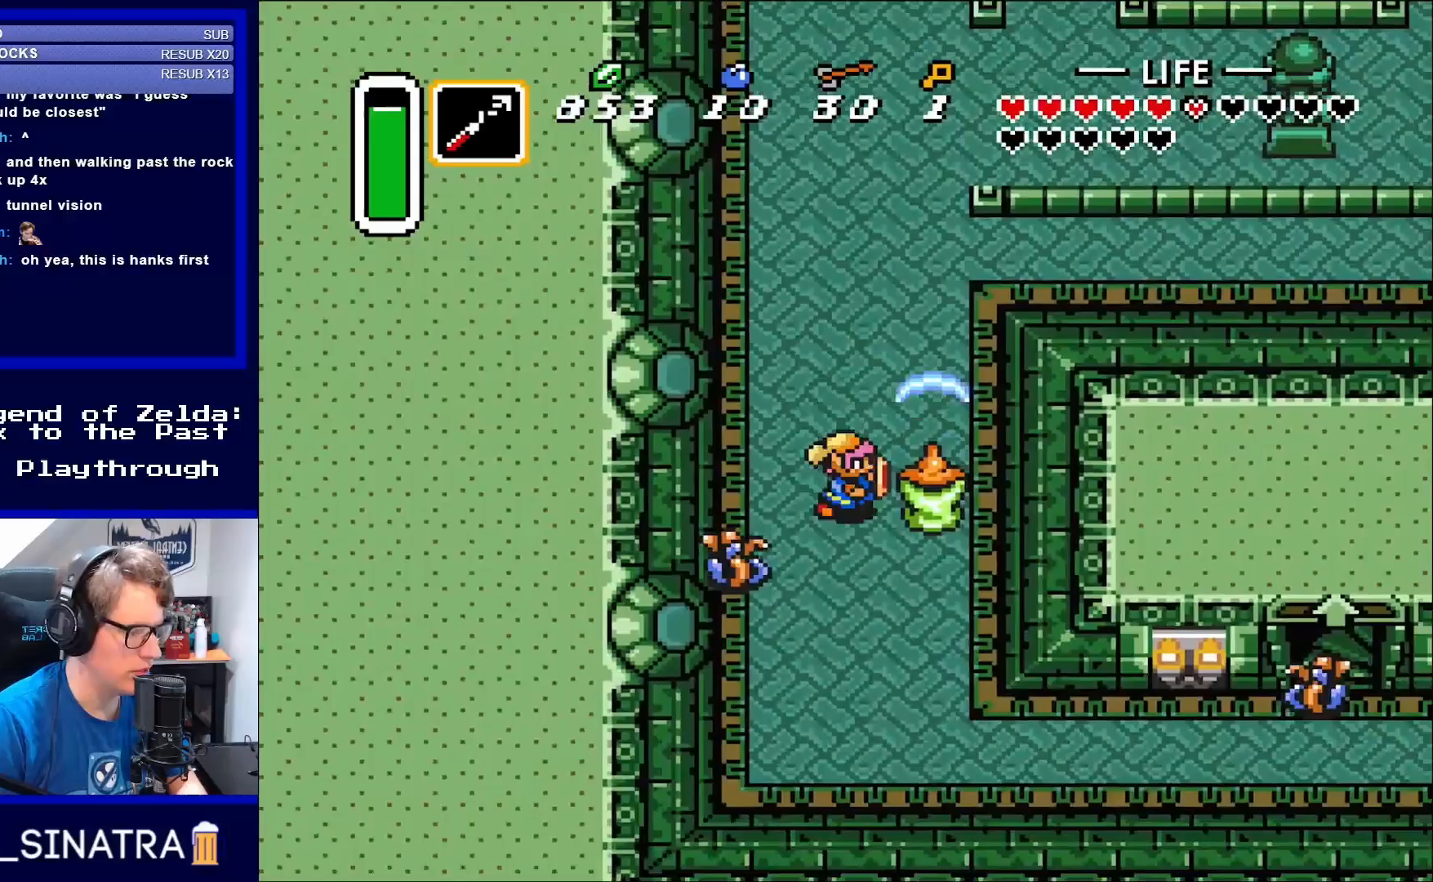
{"buttons": ["DPAD_DOWN", "DPAD_RIGHT"], "events": [[50, "DPAD_RIGHT", "down"], [133, "B", "down"], [133, "DPAD_DOWN", "up"], [150, "DPAD_RIGHT", "up"], [217, "B", "up"], [450, "DPAD_RIGHT", "down"], [483, "DPAD_DOWN", "down"]]}
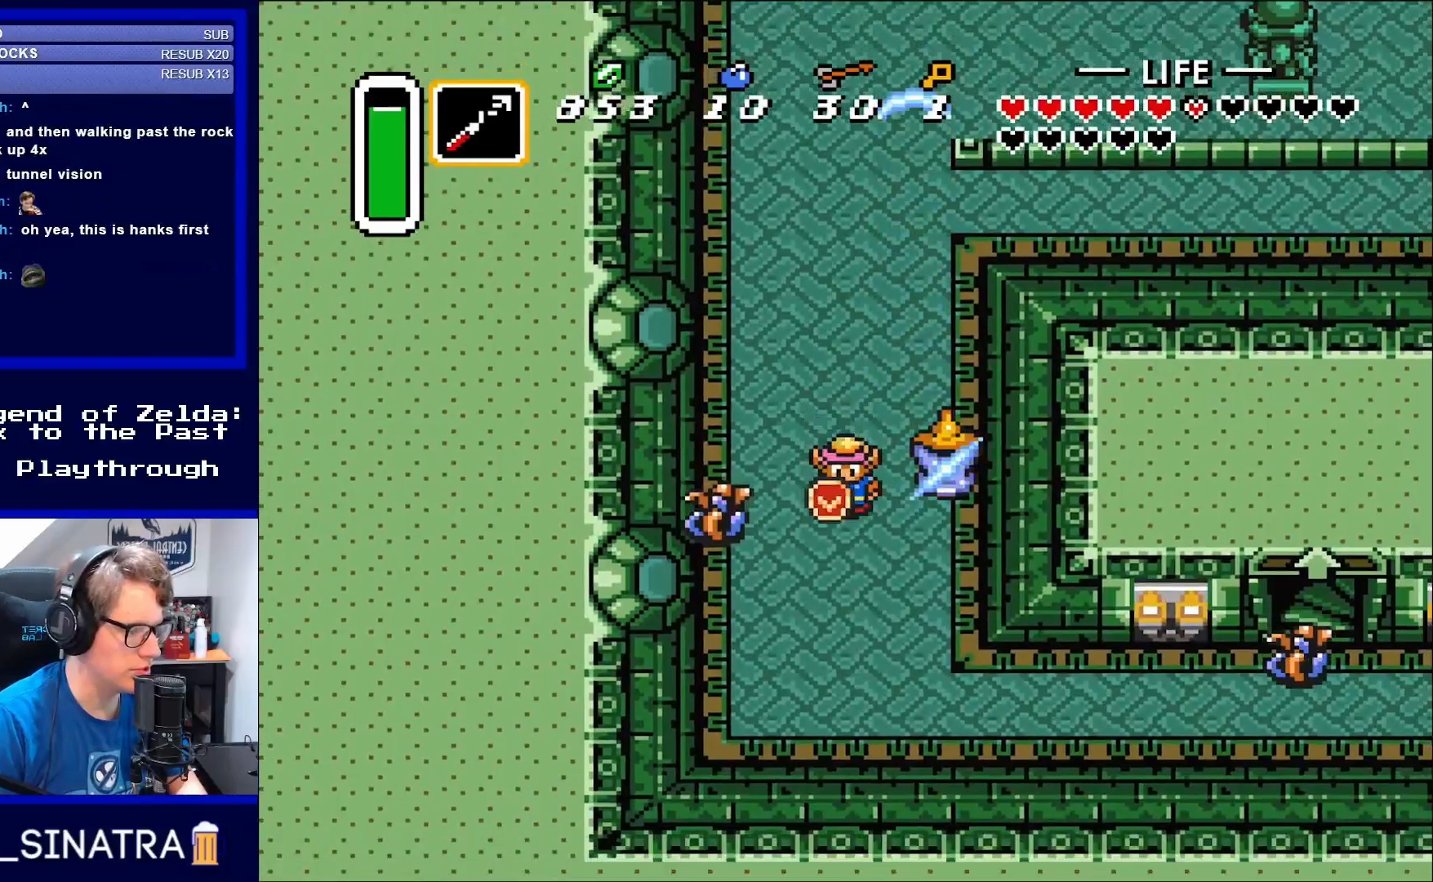
{"buttons": [], "events": [[17, "DPAD_RIGHT", "up"], [183, "B", "down"], [183, "DPAD_DOWN", "up"], [183, "DPAD_LEFT", "down"], [250, "DPAD_LEFT", "up"], [317, "B", "up"]]}
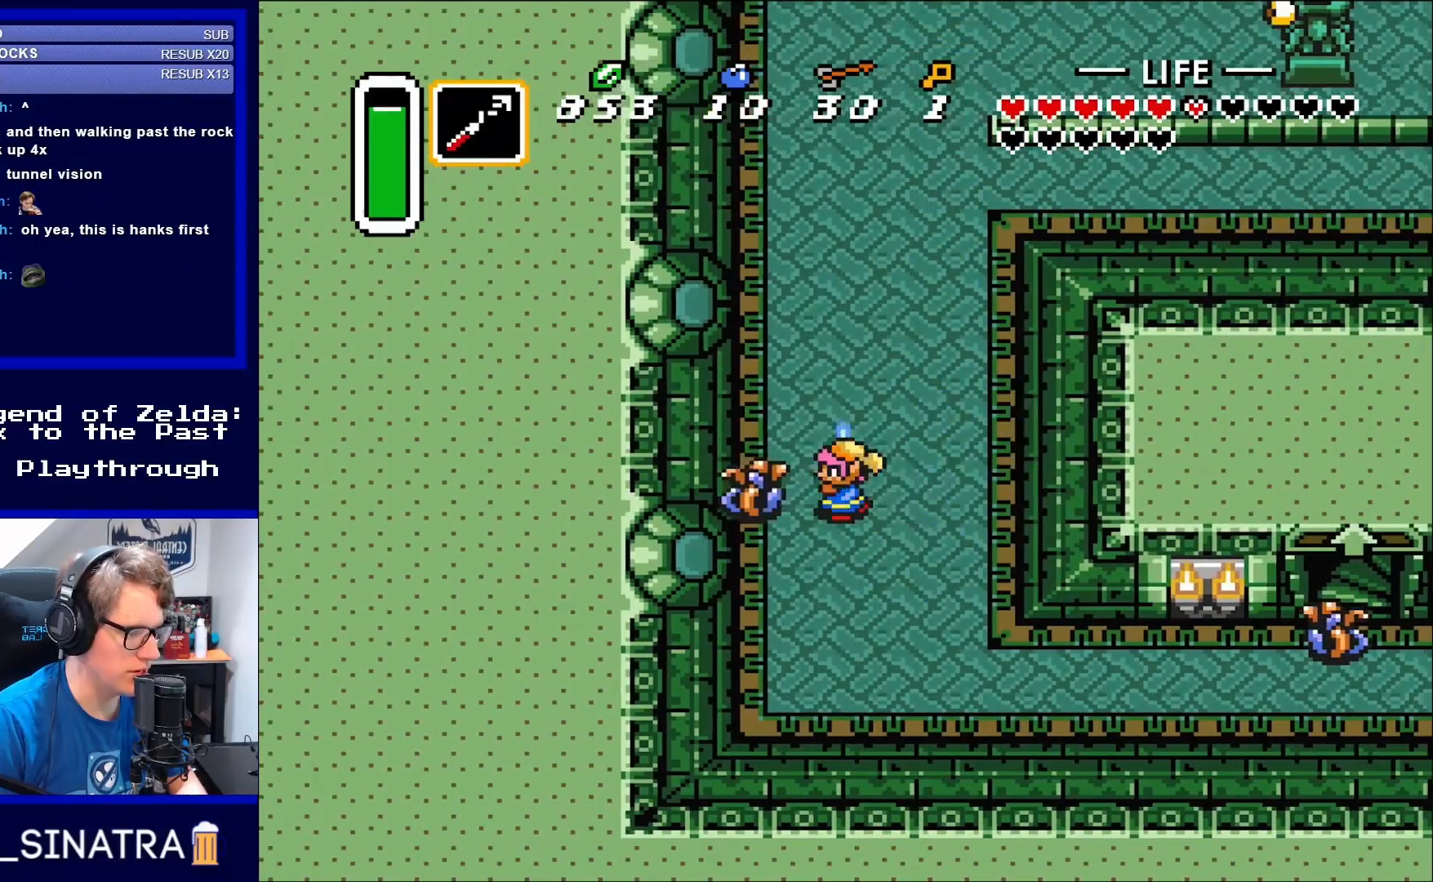
{"buttons": [], "events": [[17, "DPAD_LEFT", "down"], [133, "B", "down"], [150, "DPAD_LEFT", "up"], [217, "B", "up"], [317, "B", "down"], [417, "B", "up"]]}
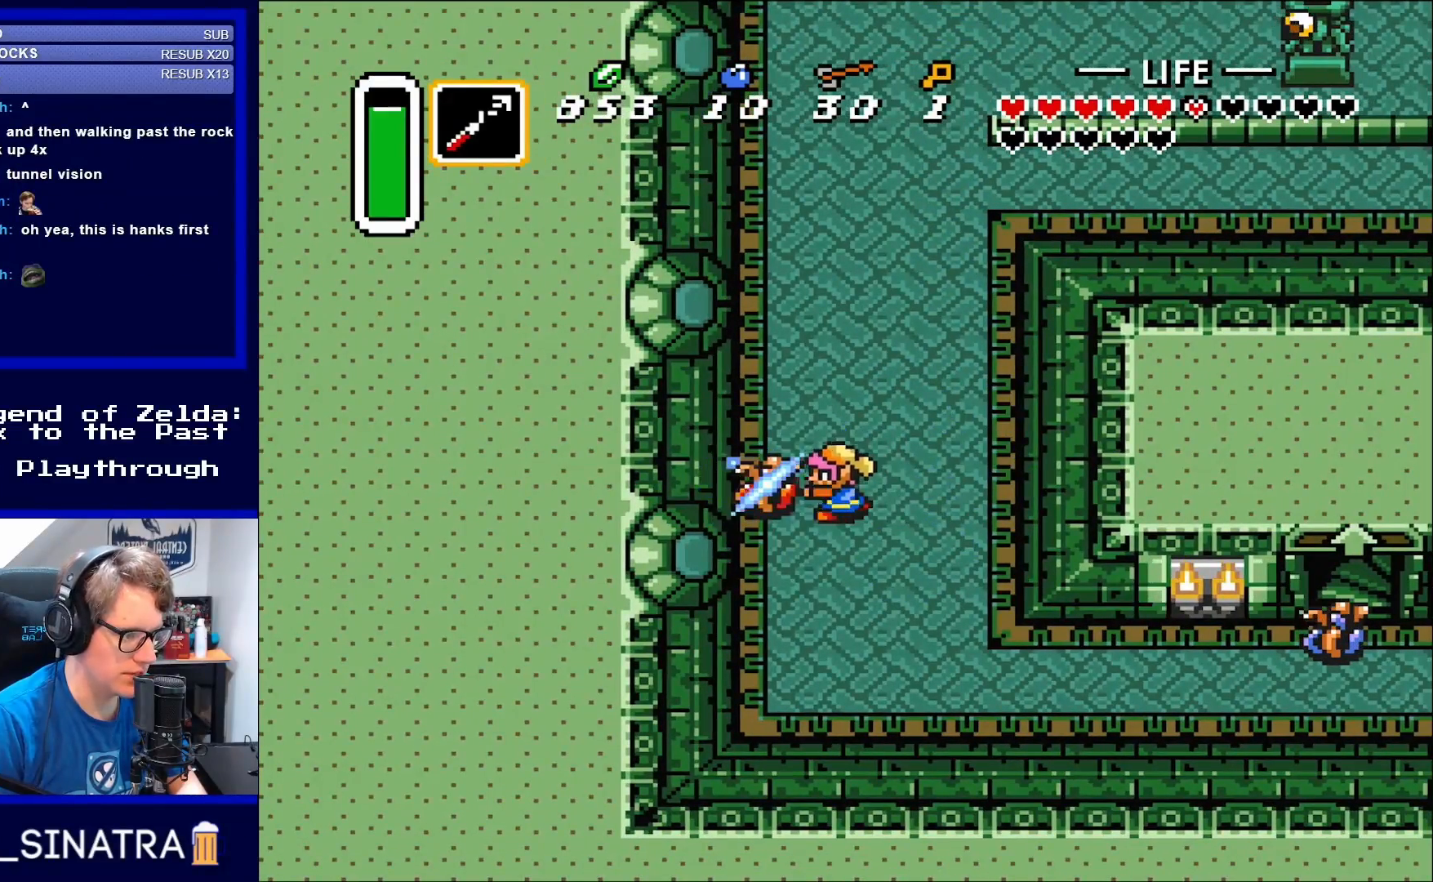
{"buttons": [], "events": [[17, "B", "down"], [133, "B", "up"], [250, "B", "down"], [333, "B", "up"]]}
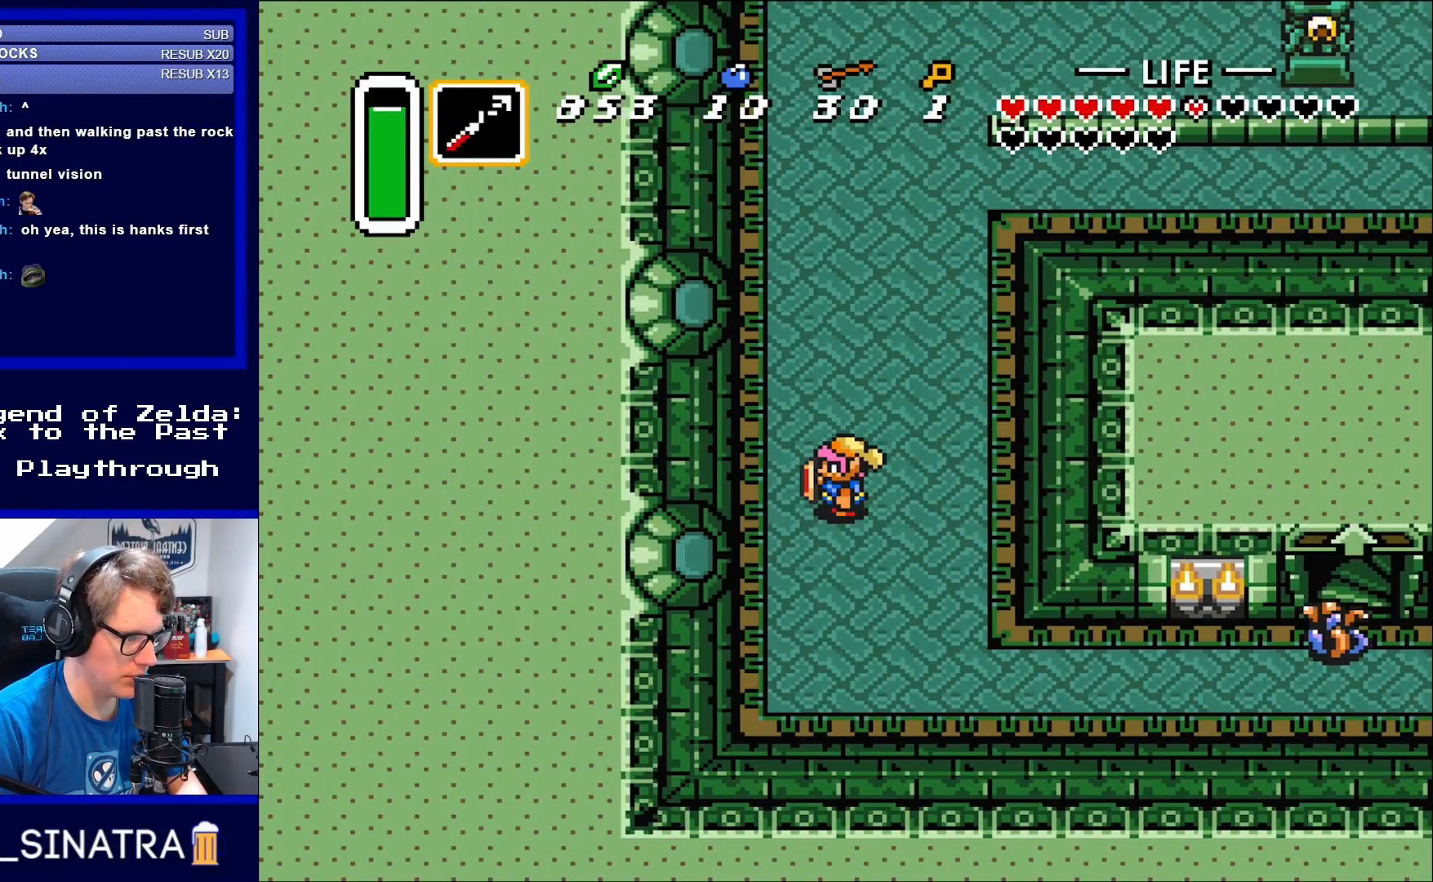
{"buttons": [], "events": [[450, "DPAD_LEFT", "down"], [483, "DPAD_LEFT", "up"]]}
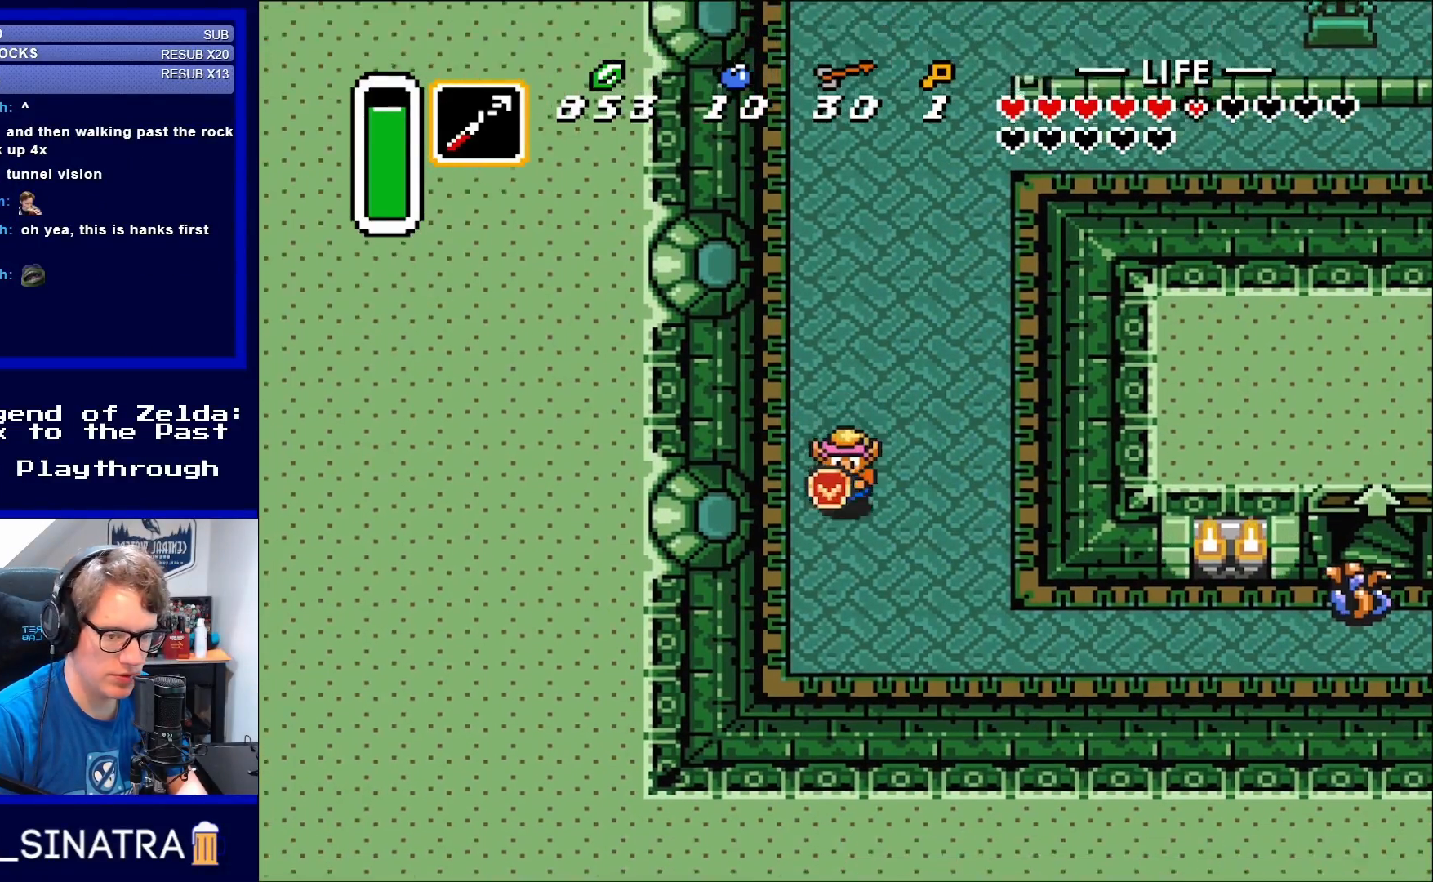
{"buttons": ["DPAD_DOWN", "DPAD_RIGHT"], "events": [[17, "DPAD_DOWN", "down"], [217, "DPAD_RIGHT", "down"]]}
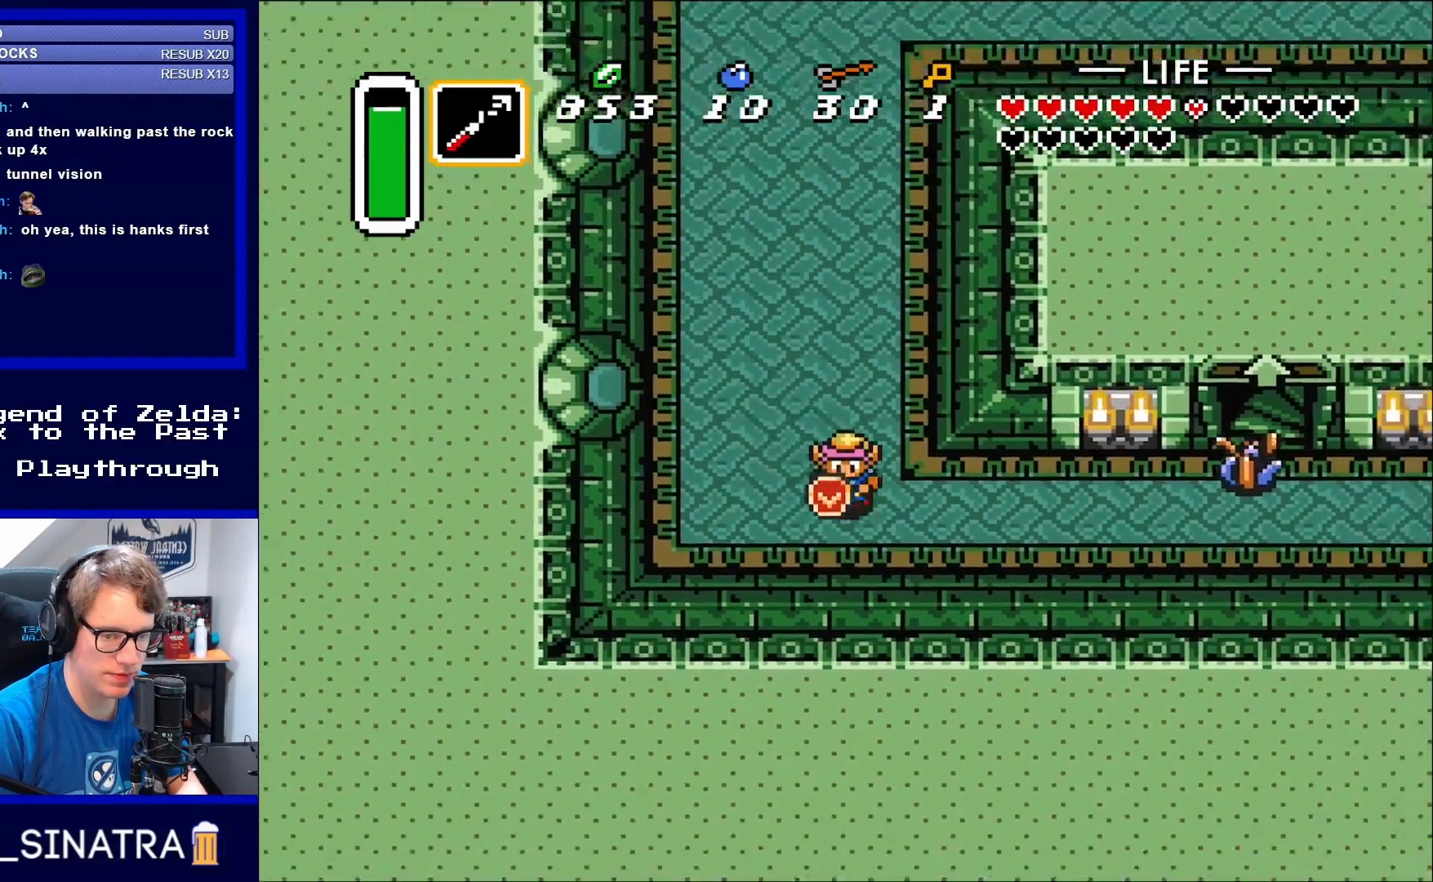
{"buttons": ["A", "DPAD_RIGHT"], "events": [[183, "DPAD_DOWN", "up"], [383, "A", "down"]]}
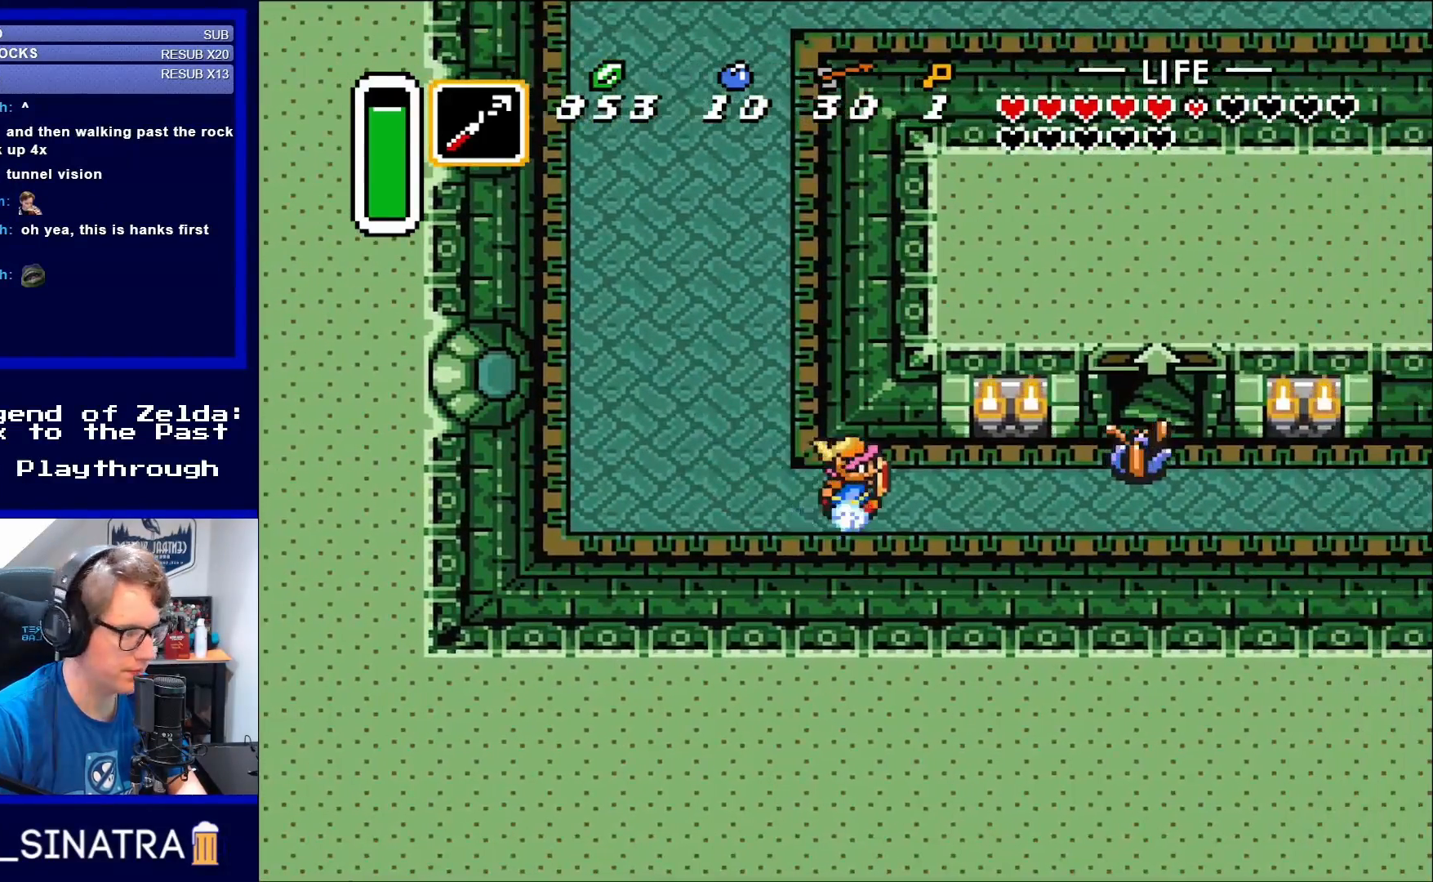
{"buttons": ["A"], "events": [[50, "DPAD_RIGHT", "up"]]}
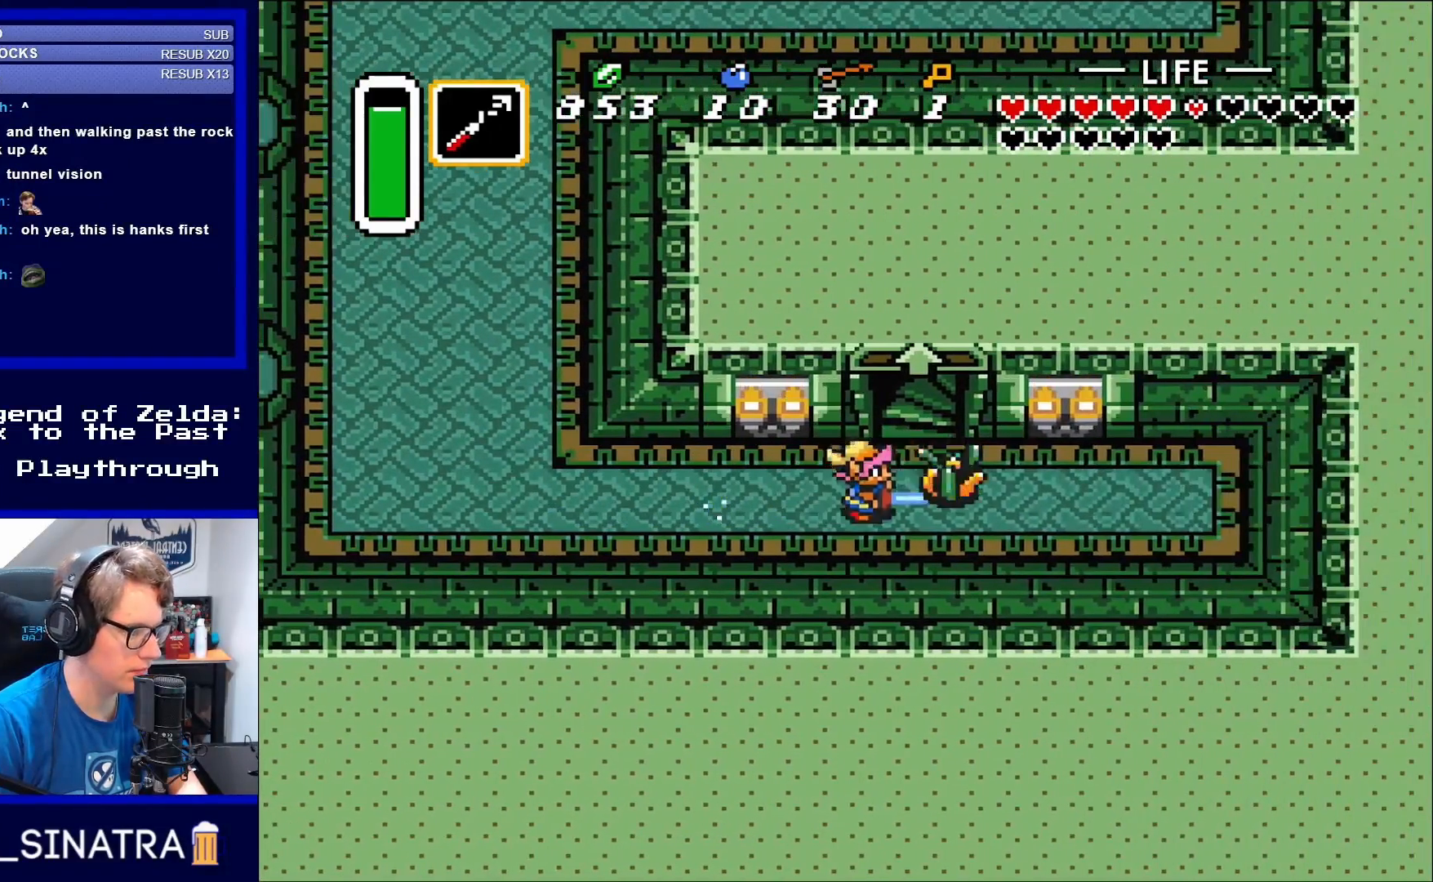
{"buttons": ["DPAD_LEFT"], "events": [[417, "DPAD_LEFT", "down"], [483, "A", "up"]]}
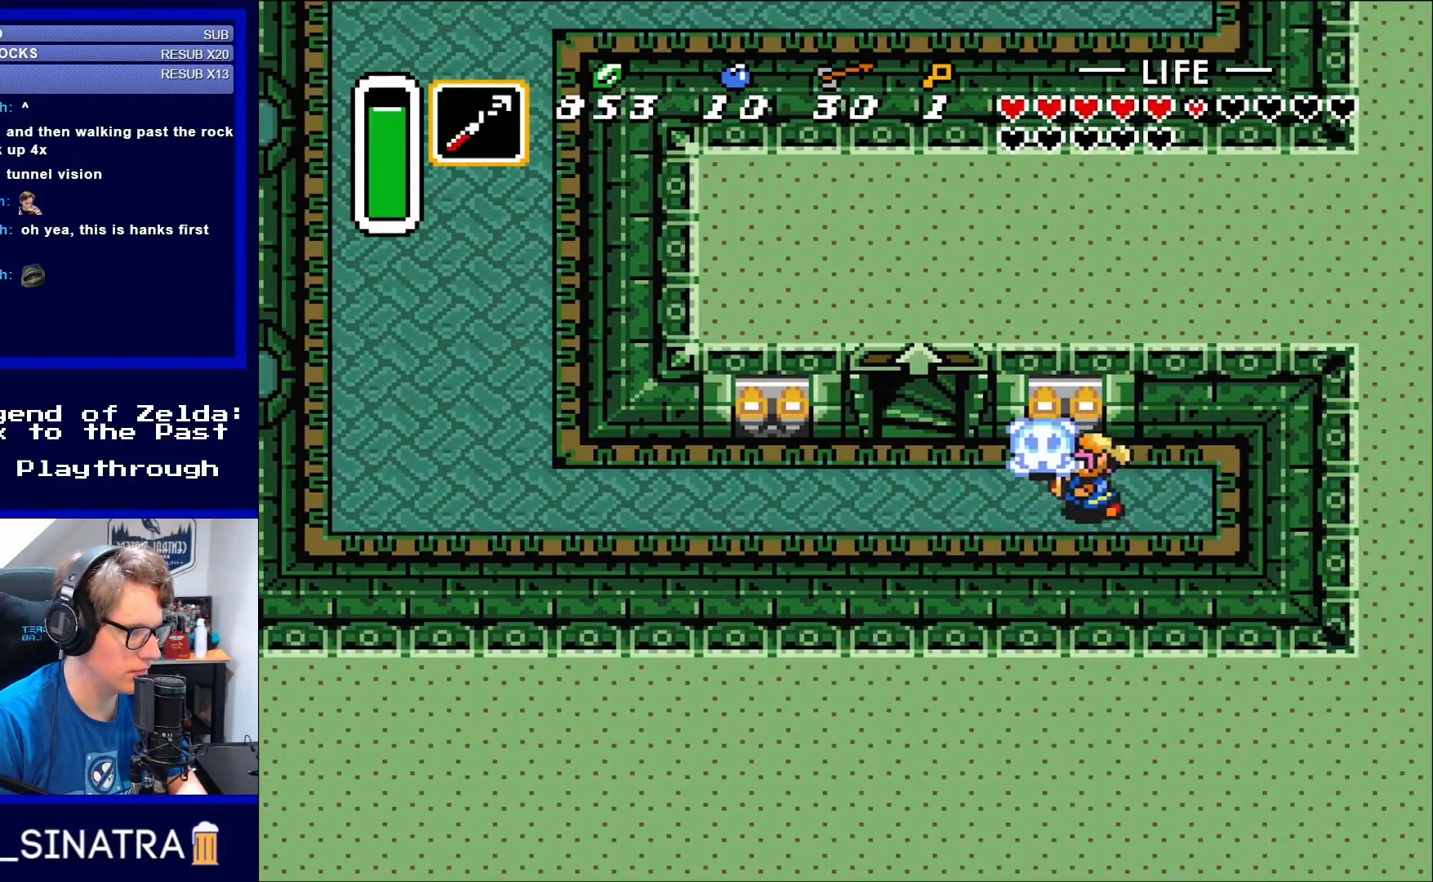
{"buttons": ["DPAD_LEFT"], "events": []}
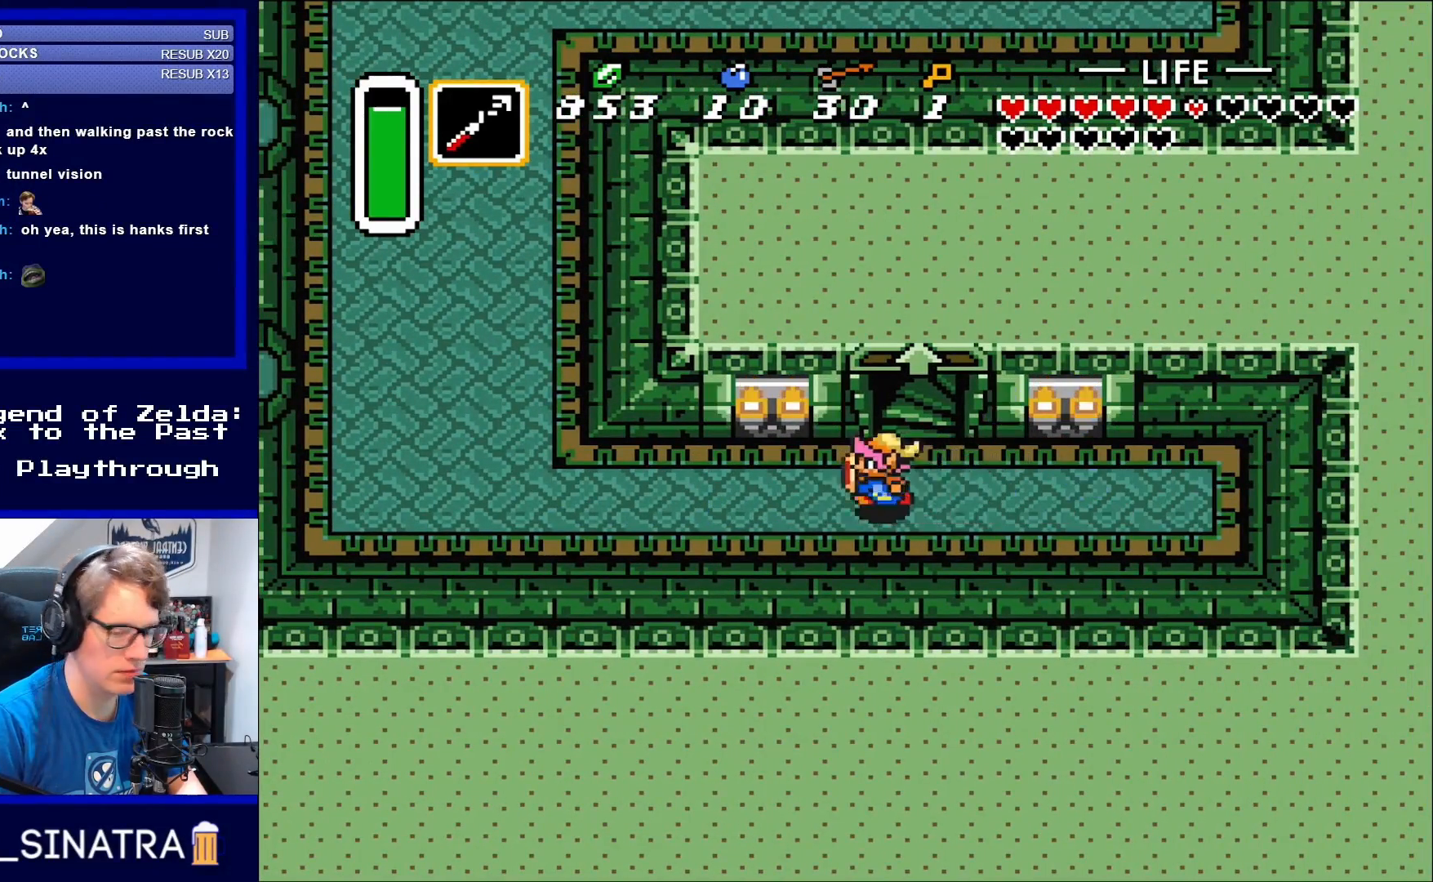
{"buttons": ["DPAD_RIGHT"], "events": [[217, "DPAD_LEFT", "up"], [250, "DPAD_RIGHT", "down"]]}
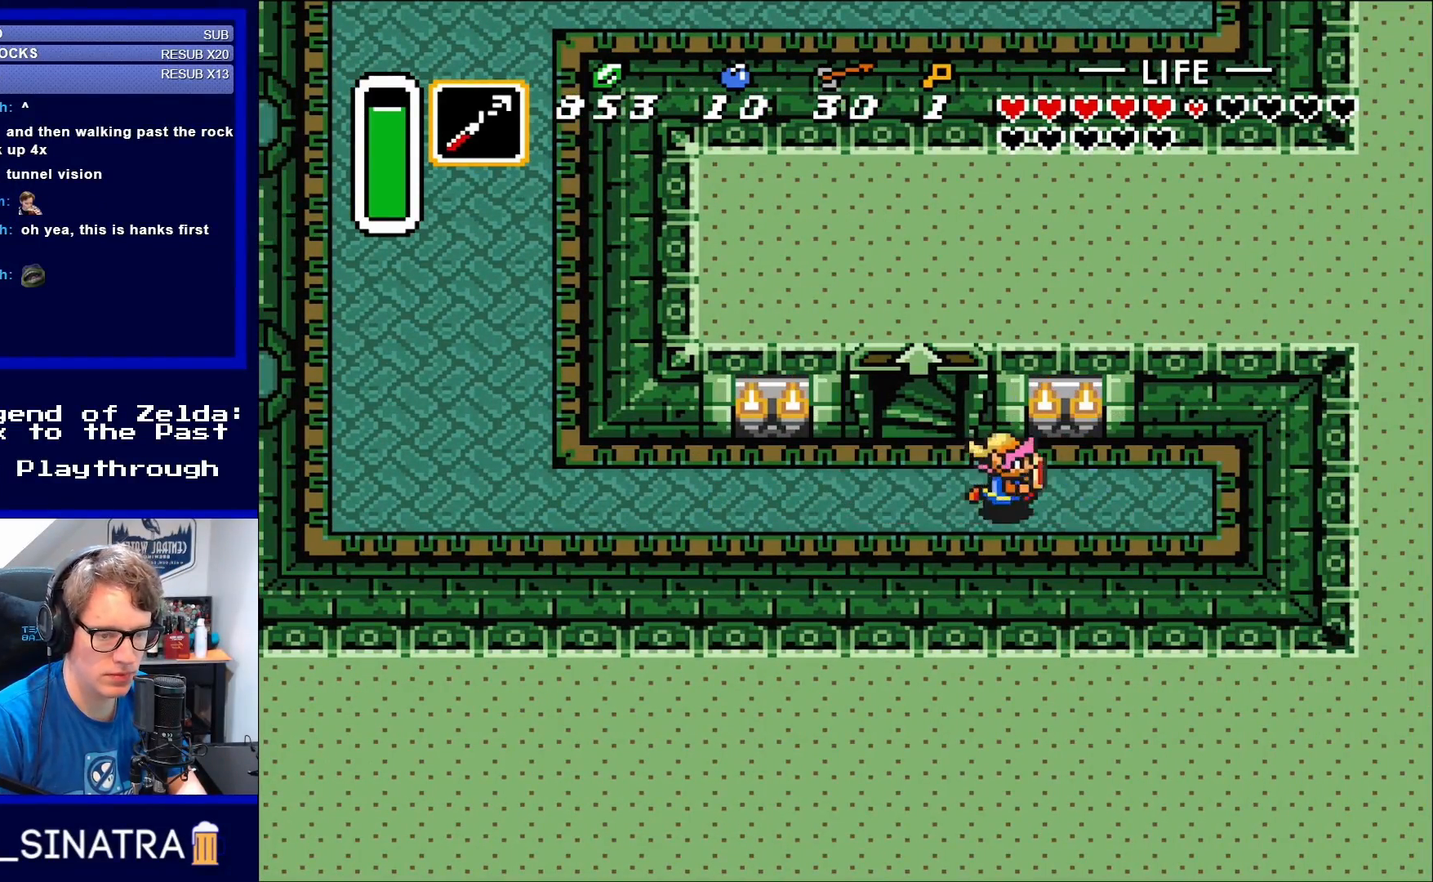
{"buttons": ["DPAD_LEFT"], "events": [[417, "DPAD_RIGHT", "up"], [450, "DPAD_LEFT", "down"]]}
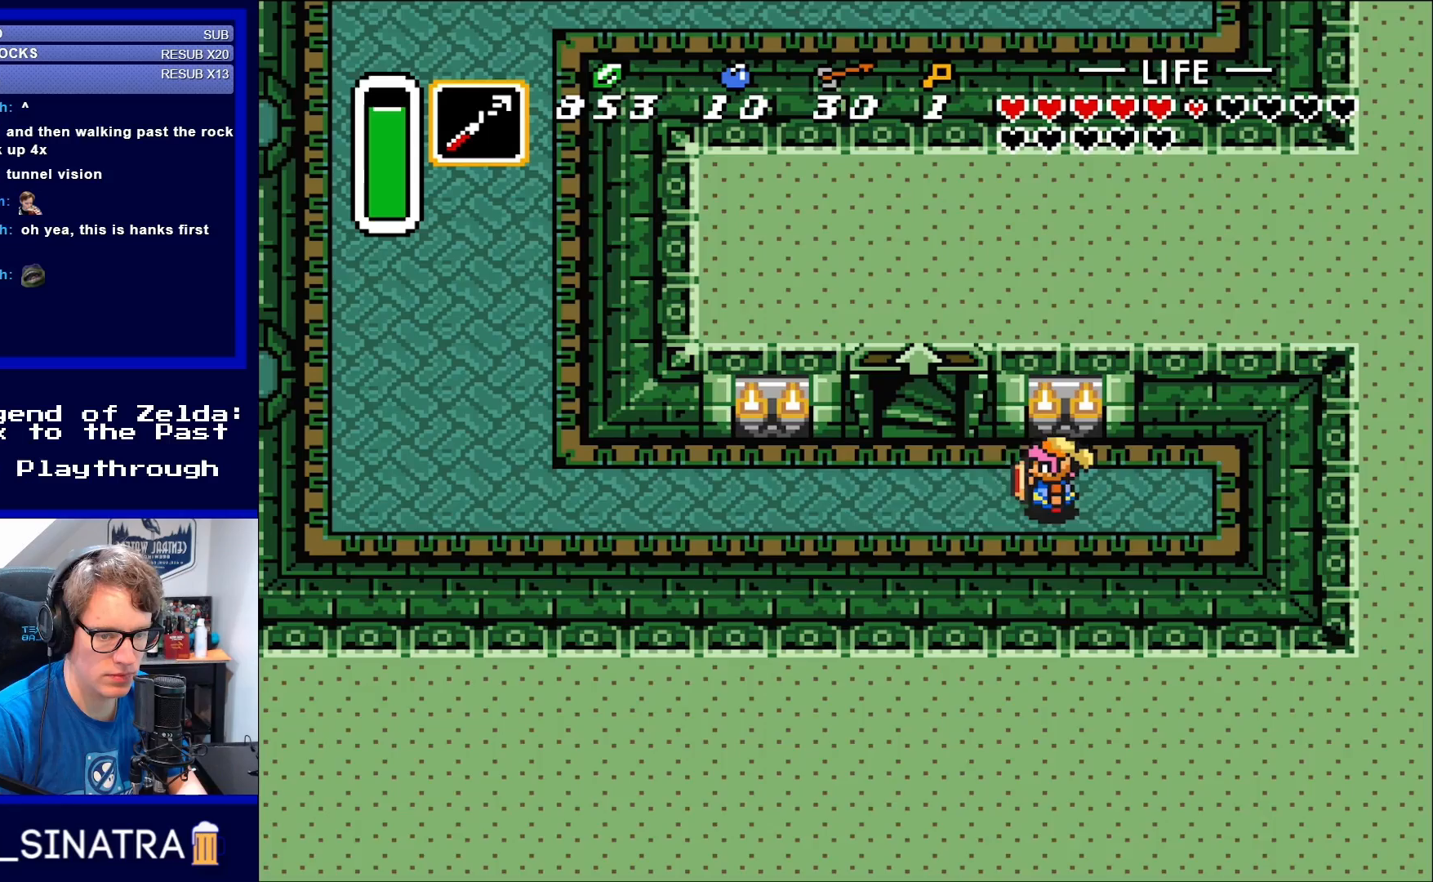
{"buttons": ["DPAD_UP"], "events": [[367, "DPAD_UP", "down"], [383, "DPAD_LEFT", "up"]]}
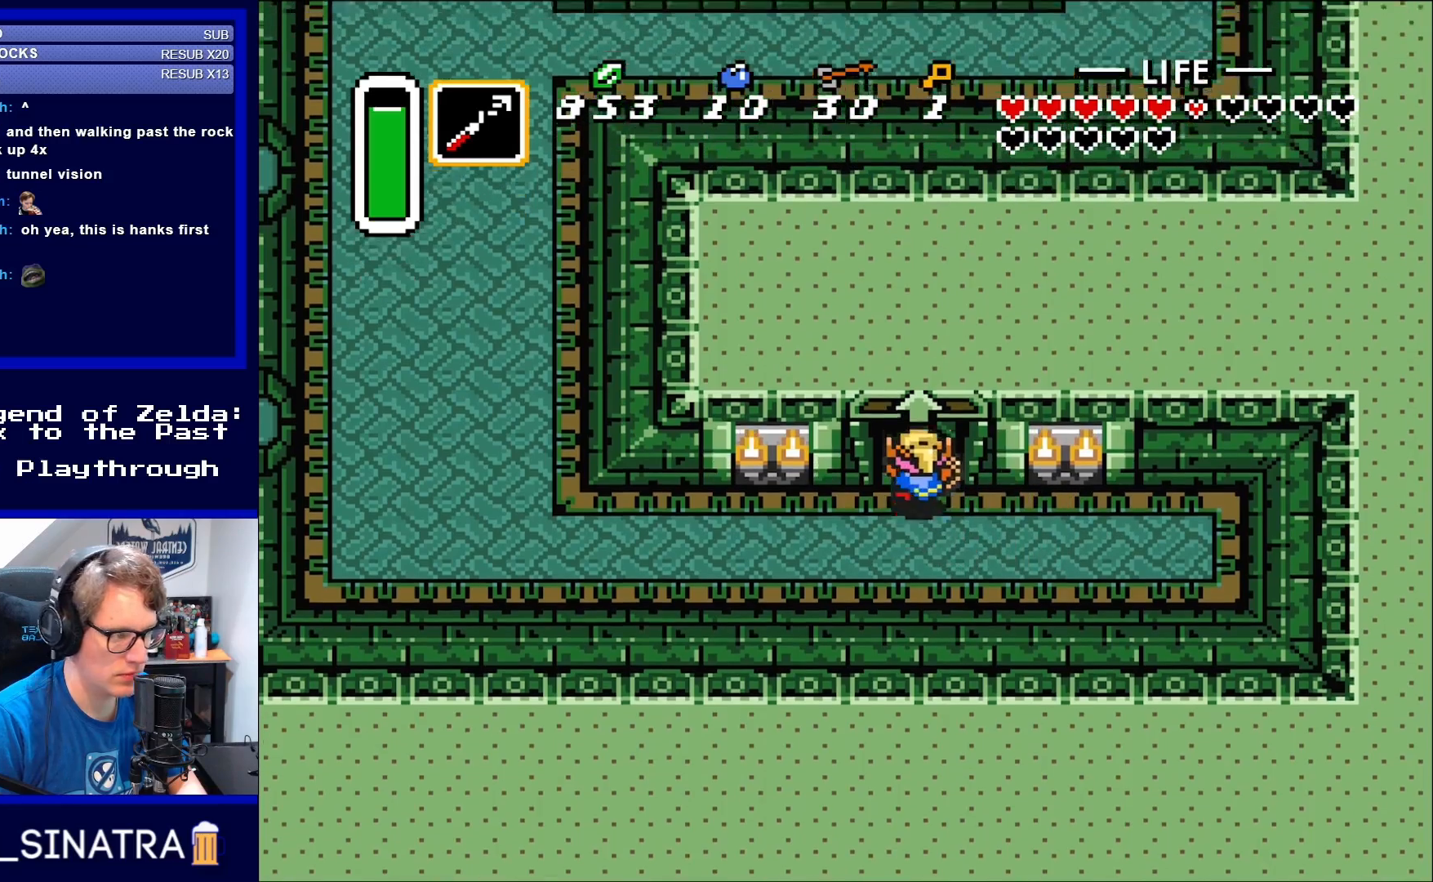
{"buttons": ["DPAD_UP"], "events": []}
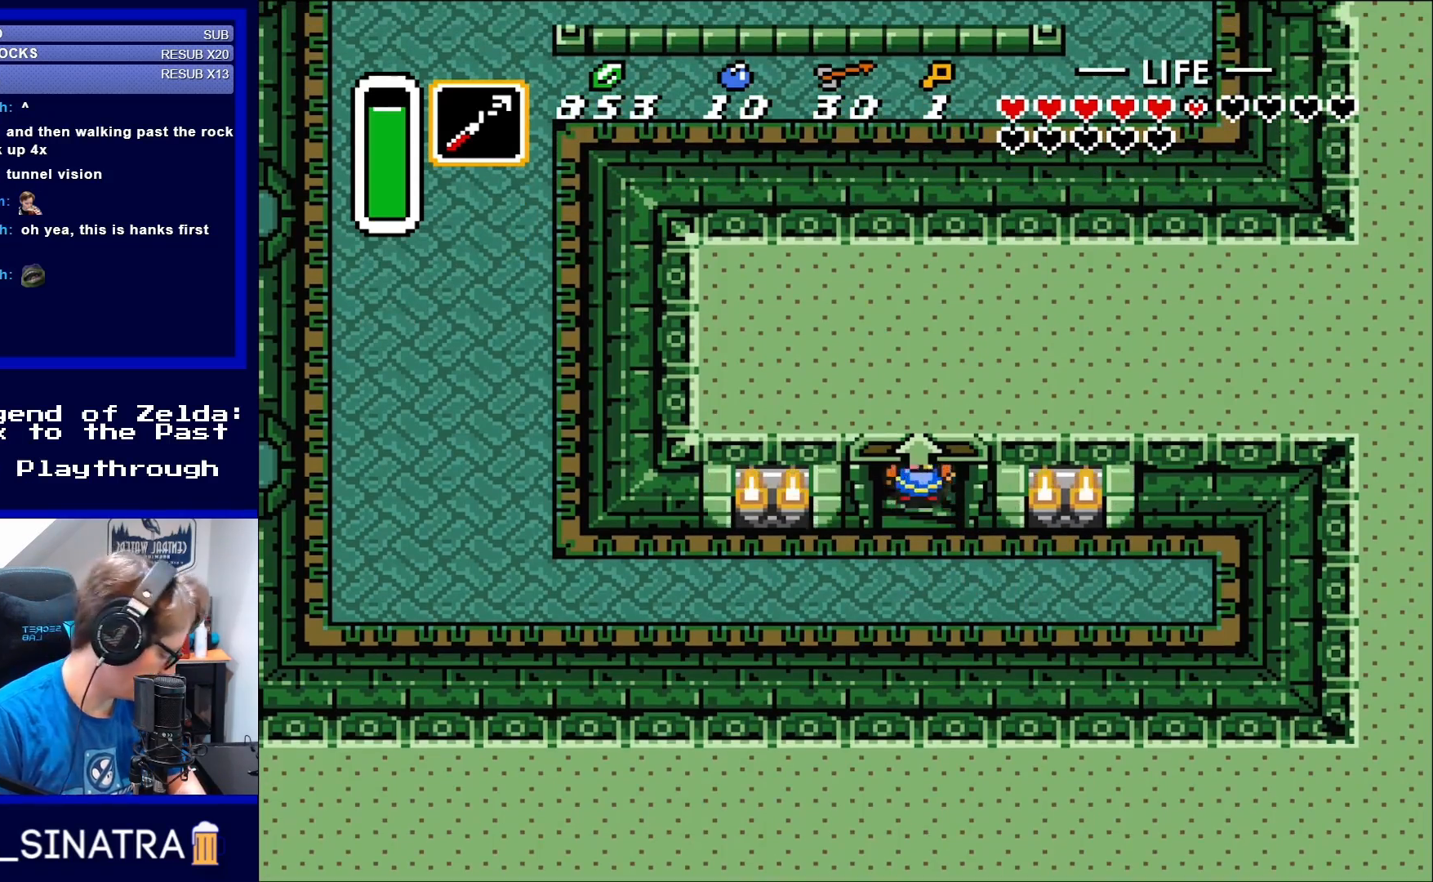
{"buttons": ["DPAD_UP"], "events": []}
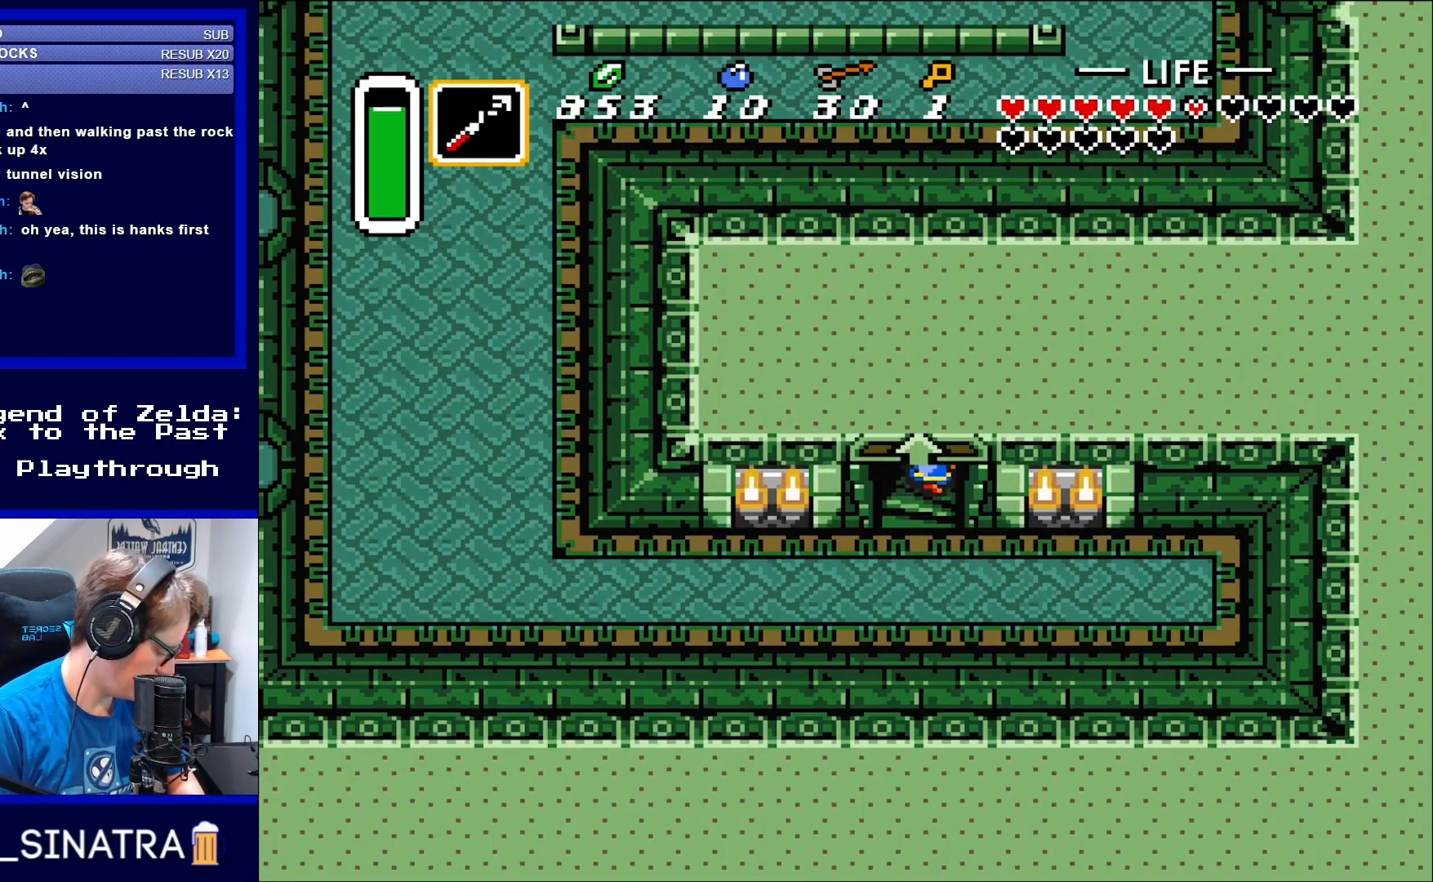
{"buttons": [], "events": [[83, "DPAD_UP", "up"]]}